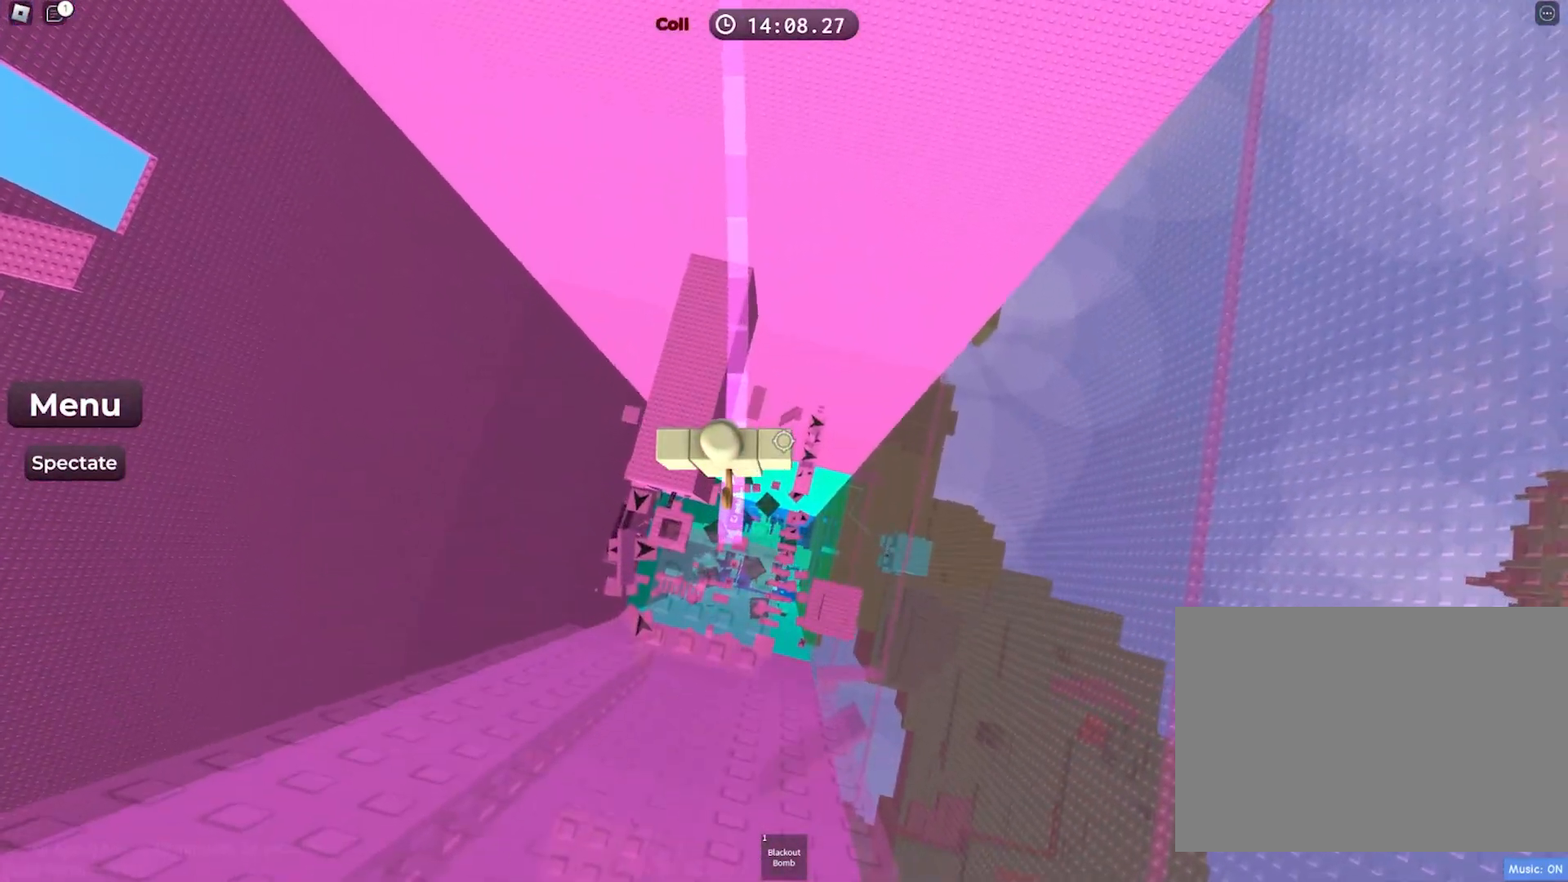
Gameplay with keyboard; each line is a JSON object with the keys held at the frame after it. "events" lists presses ("down") and releases ("up") of "a", "ctrl", "d", "e", "f", "q", "r", "s", "shift", "space", "tab" and "w" between this image and that frame as [ms after this image, input, new state], when the widget could be followed in between. No other keys are recorded. Mouse input is not recorded.
{"keys": [], "events": [[17, "w", "down"], [67, "space", "down"], [217, "space", "up"], [483, "w", "up"]]}
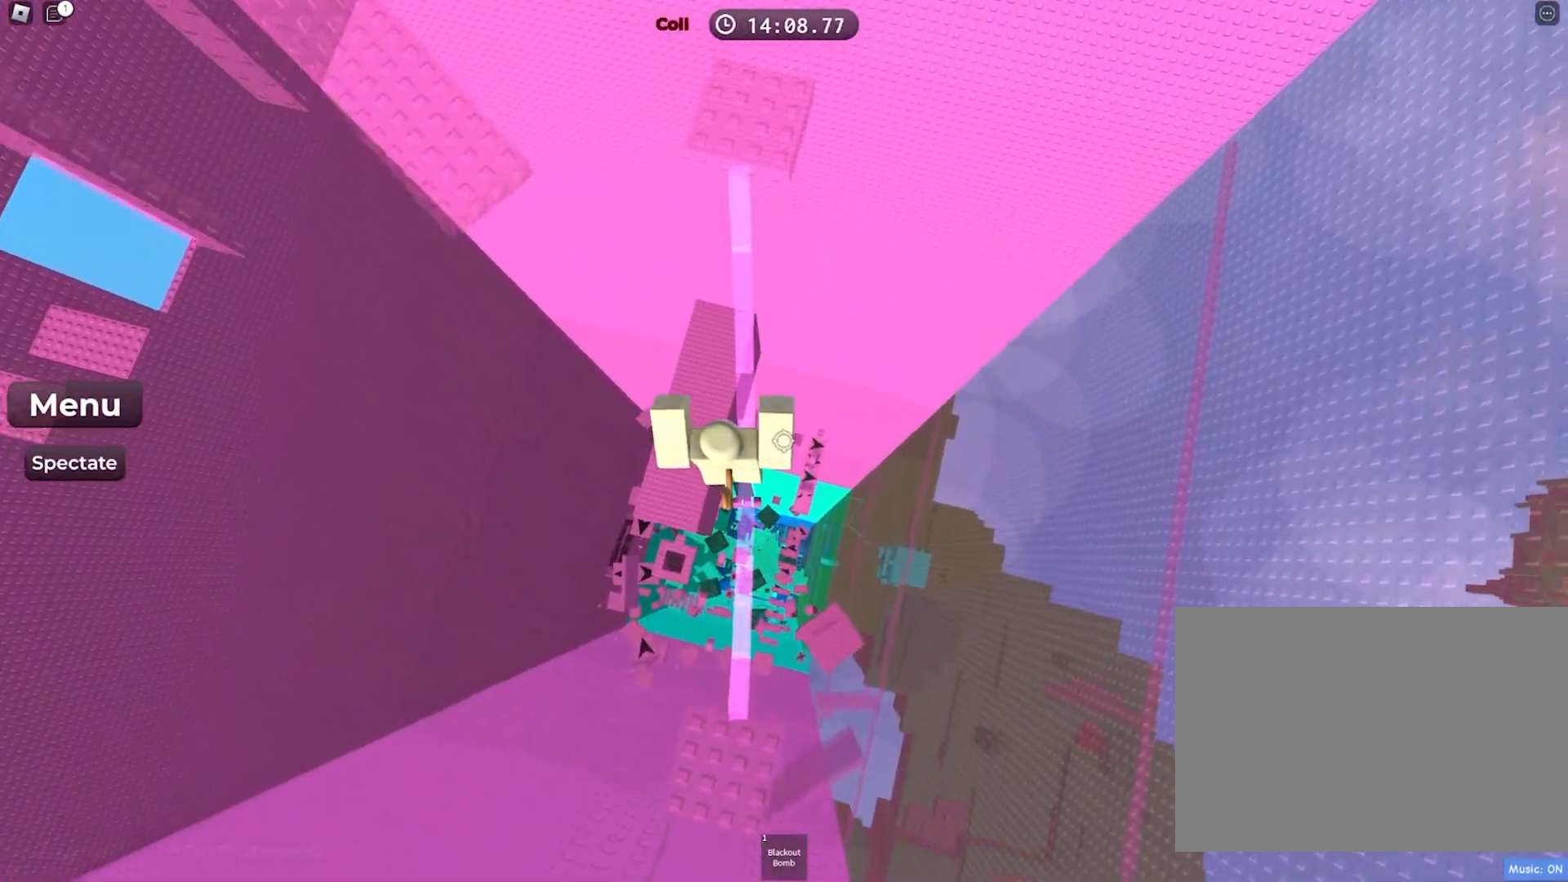
{"keys": ["w"], "events": [[50, "w", "down"], [133, "space", "down"], [300, "space", "up"]]}
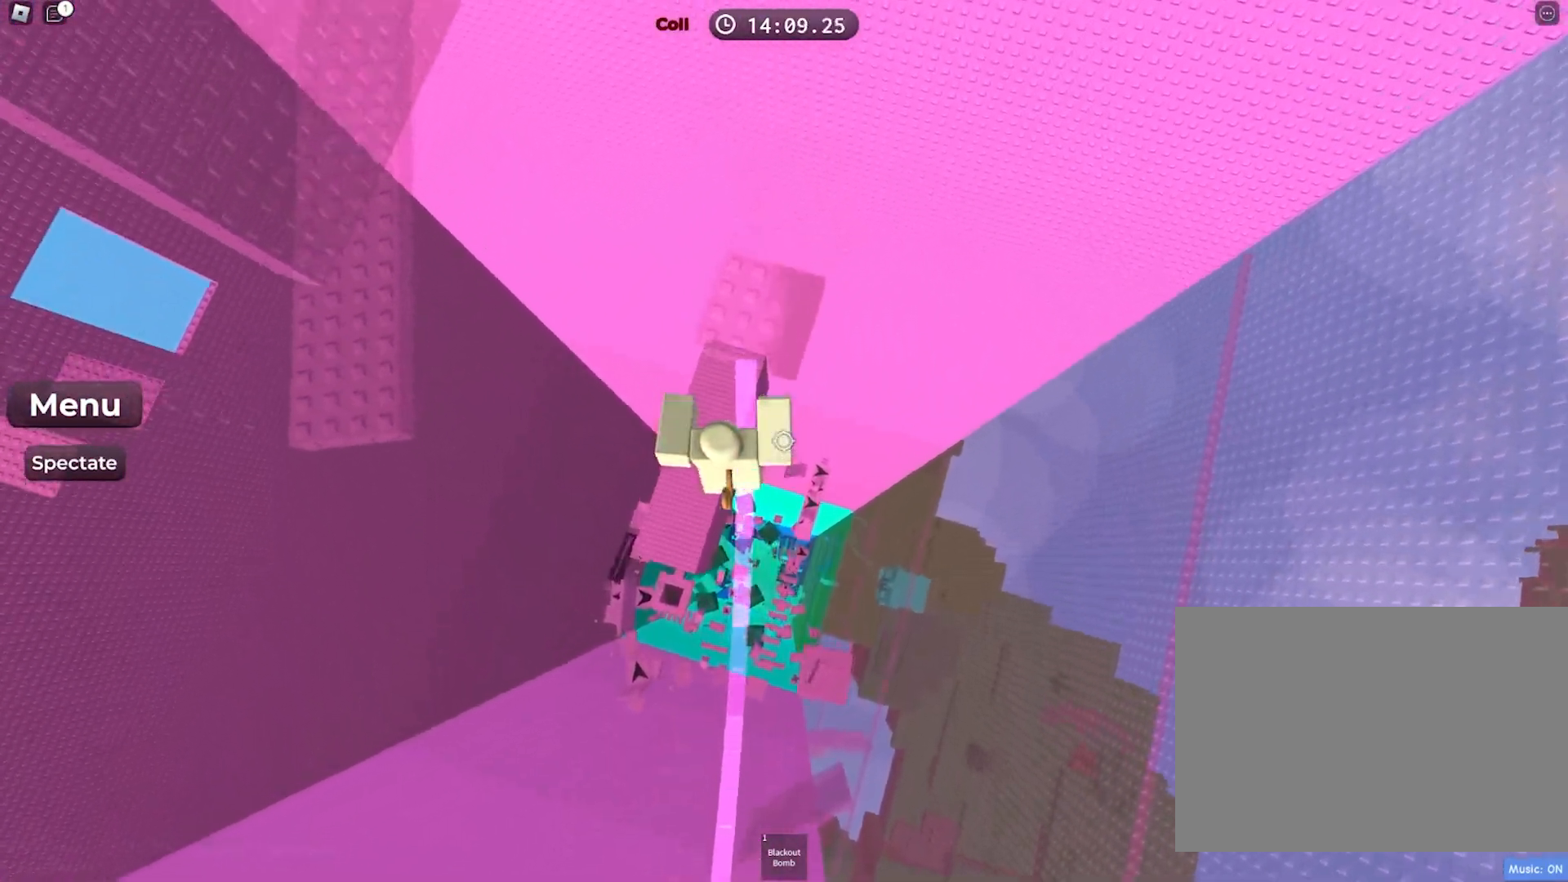
{"keys": [], "events": [[317, "w", "up"]]}
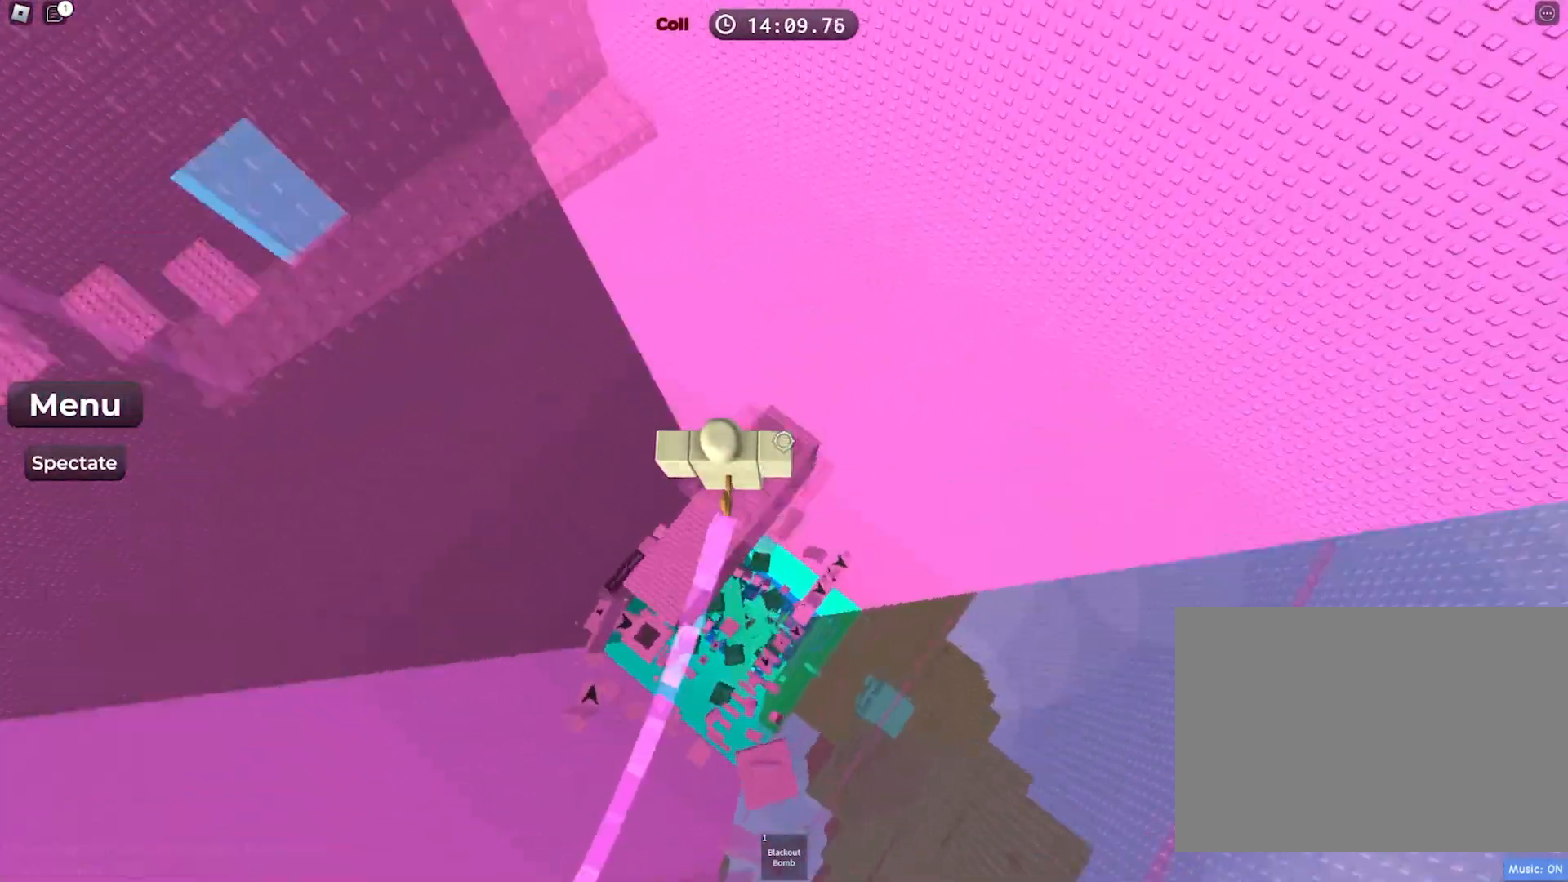
{"keys": ["space", "w"], "events": [[233, "w", "down"], [350, "space", "down"]]}
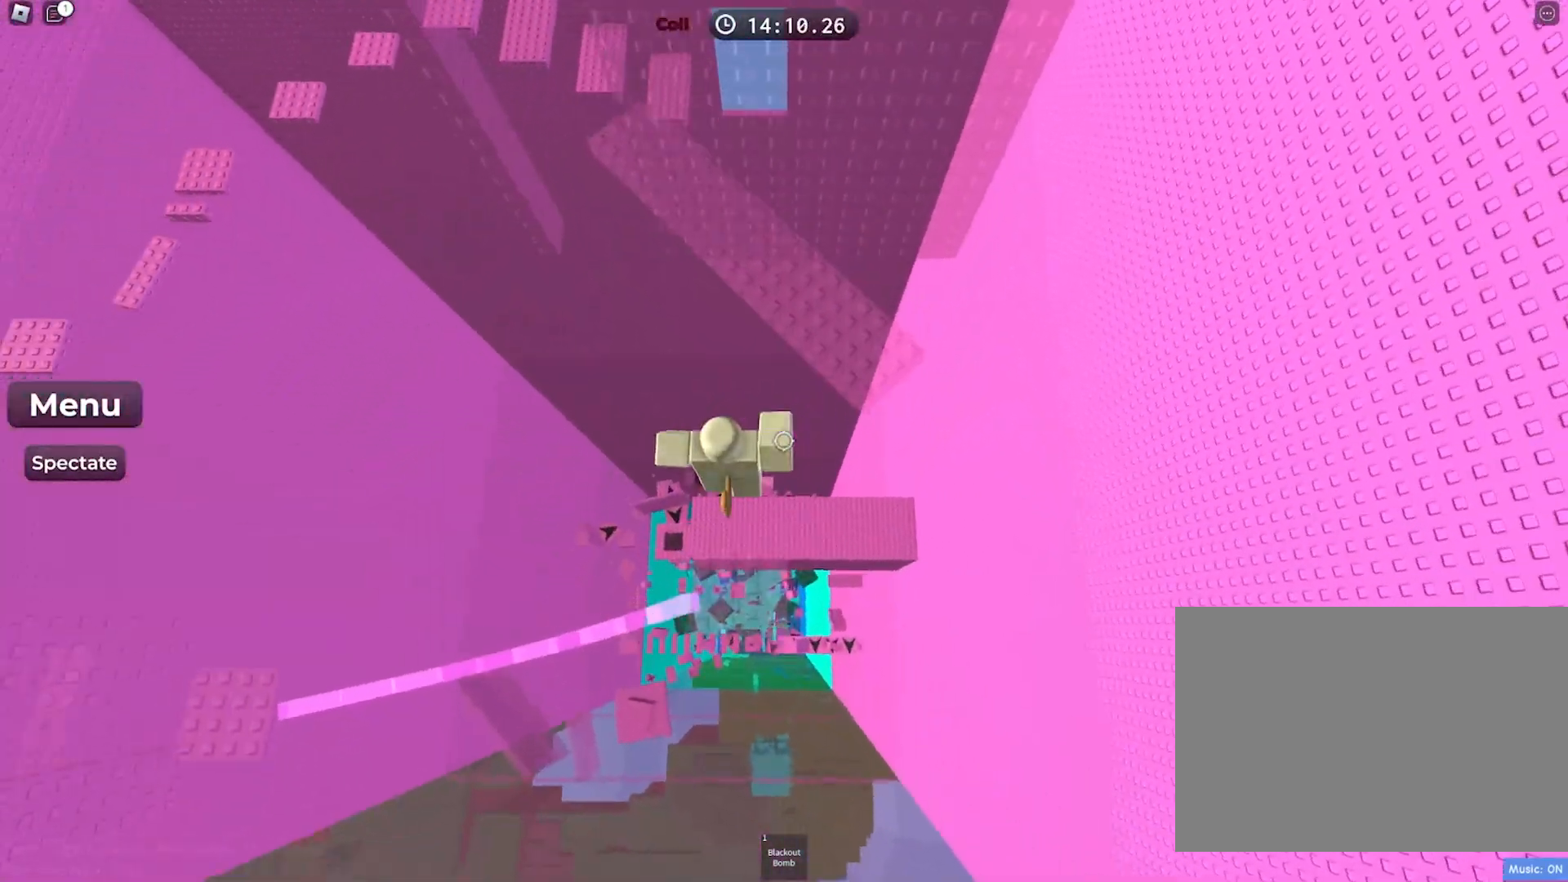
{"keys": [], "events": [[17, "space", "up"], [417, "w", "up"]]}
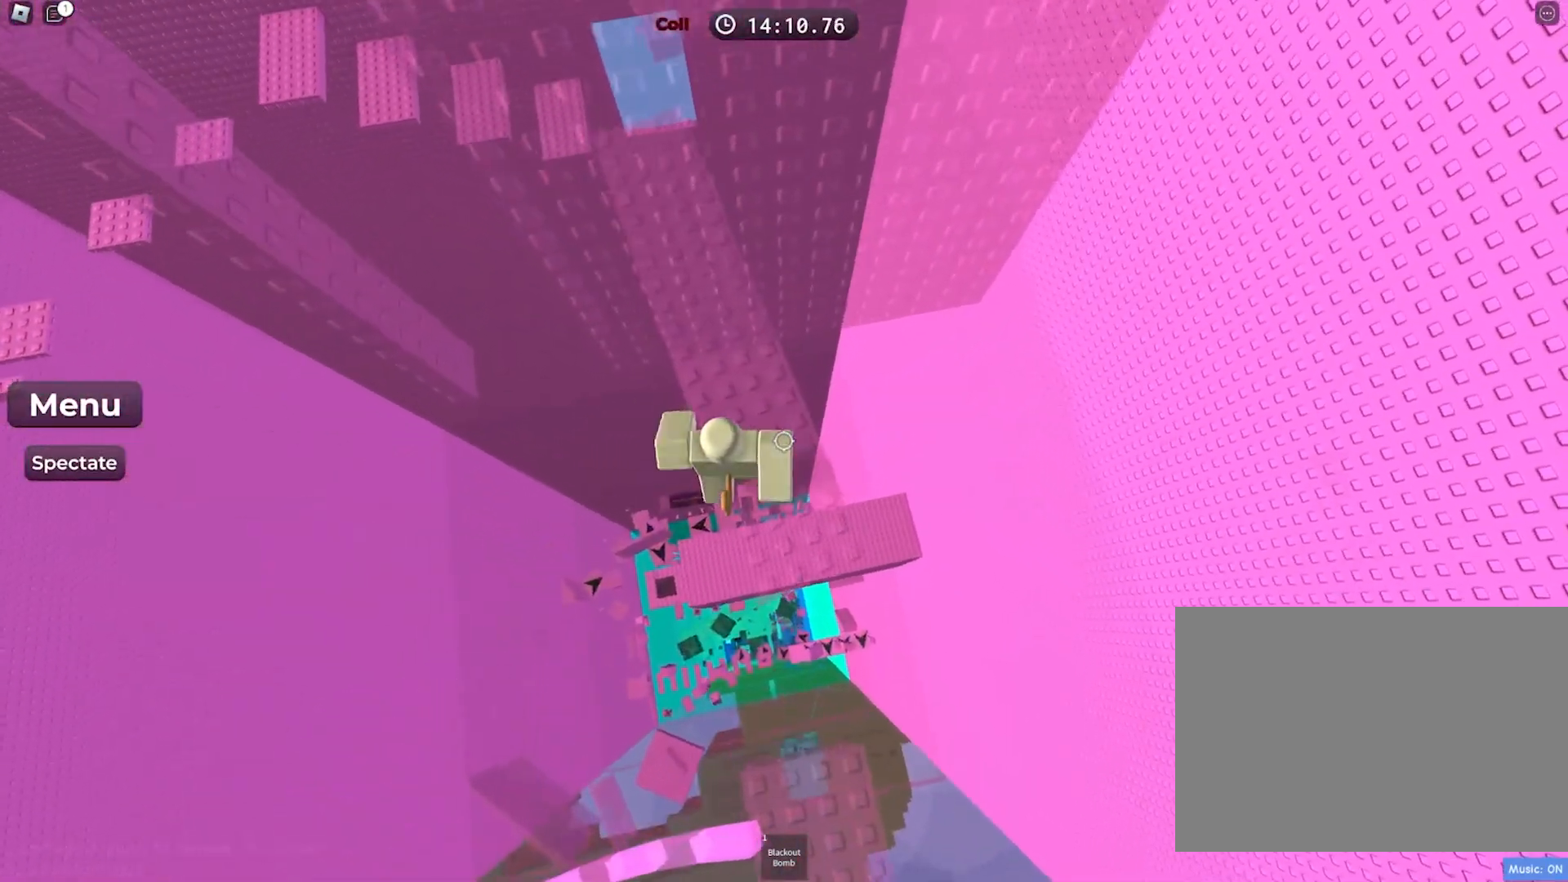
{"keys": [], "events": [[250, "d", "down"], [383, "d", "up"]]}
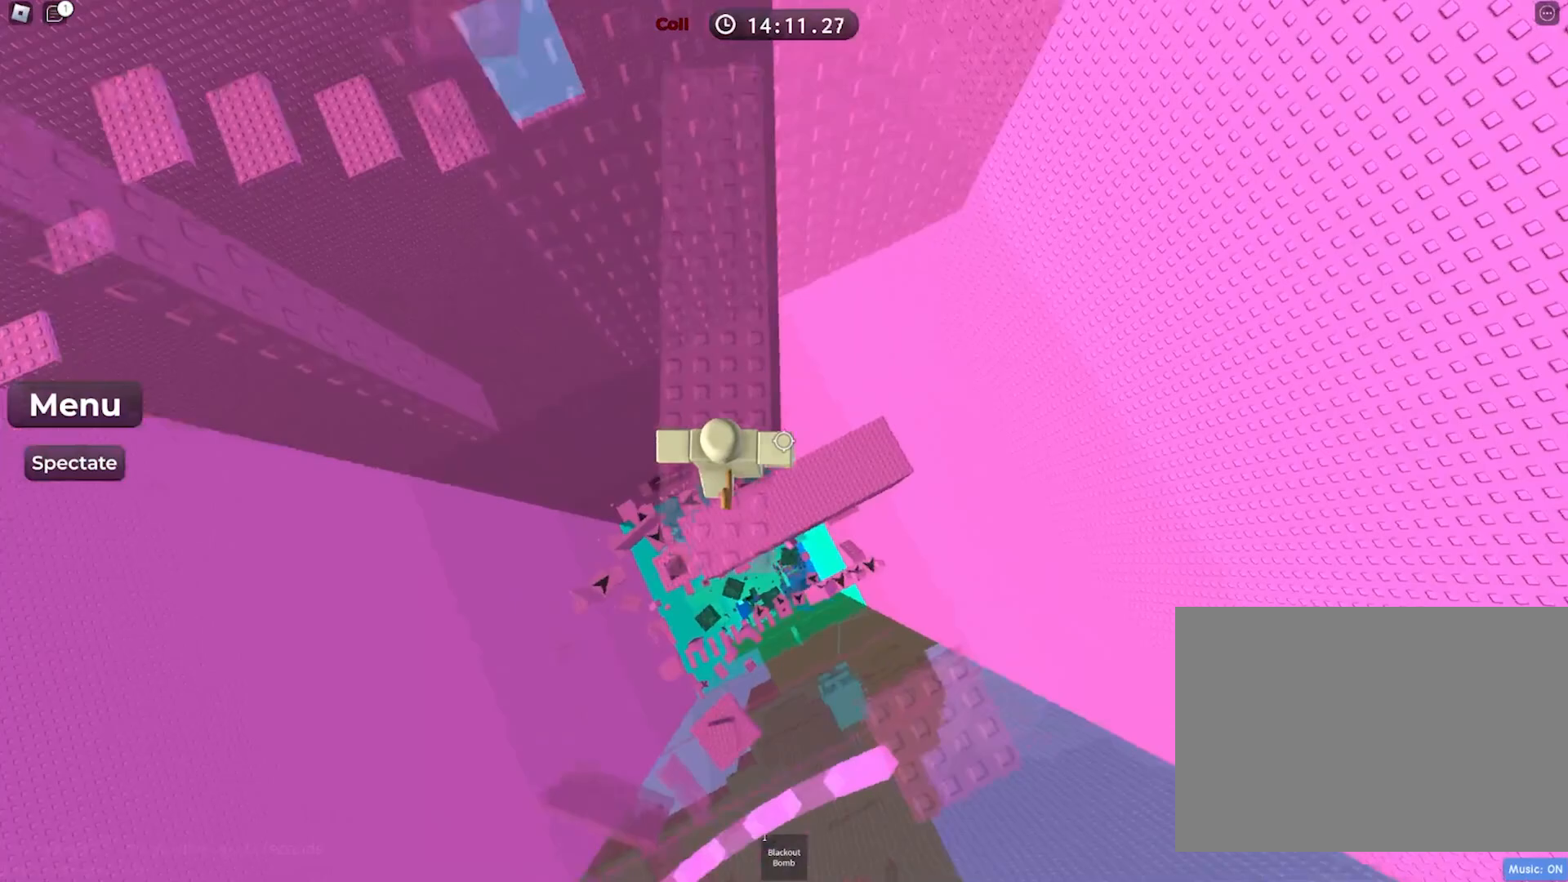
{"keys": [], "events": []}
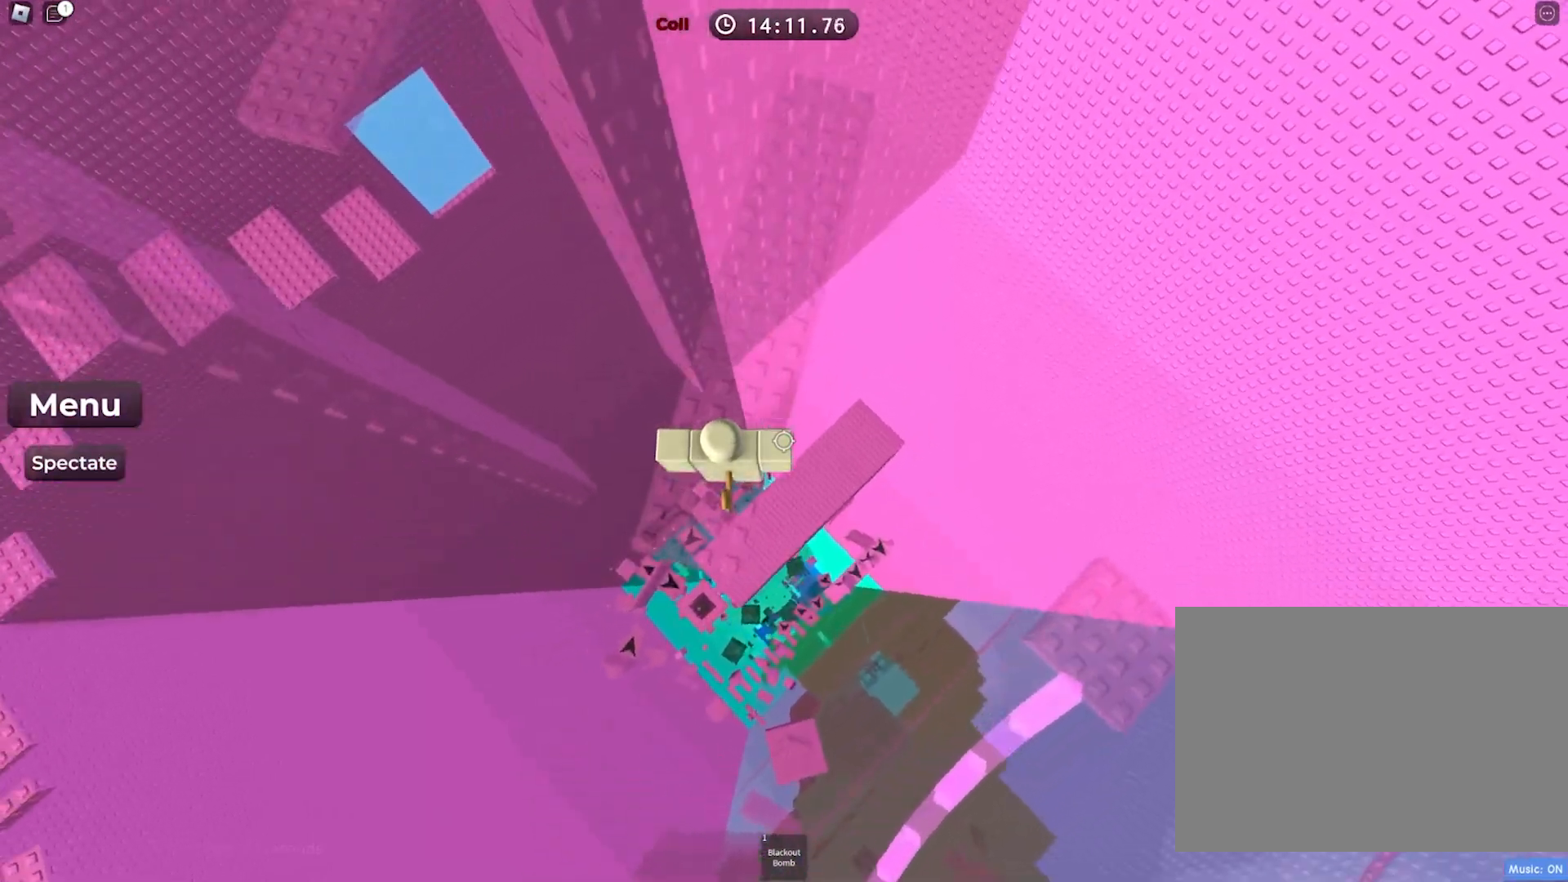
{"keys": [], "events": []}
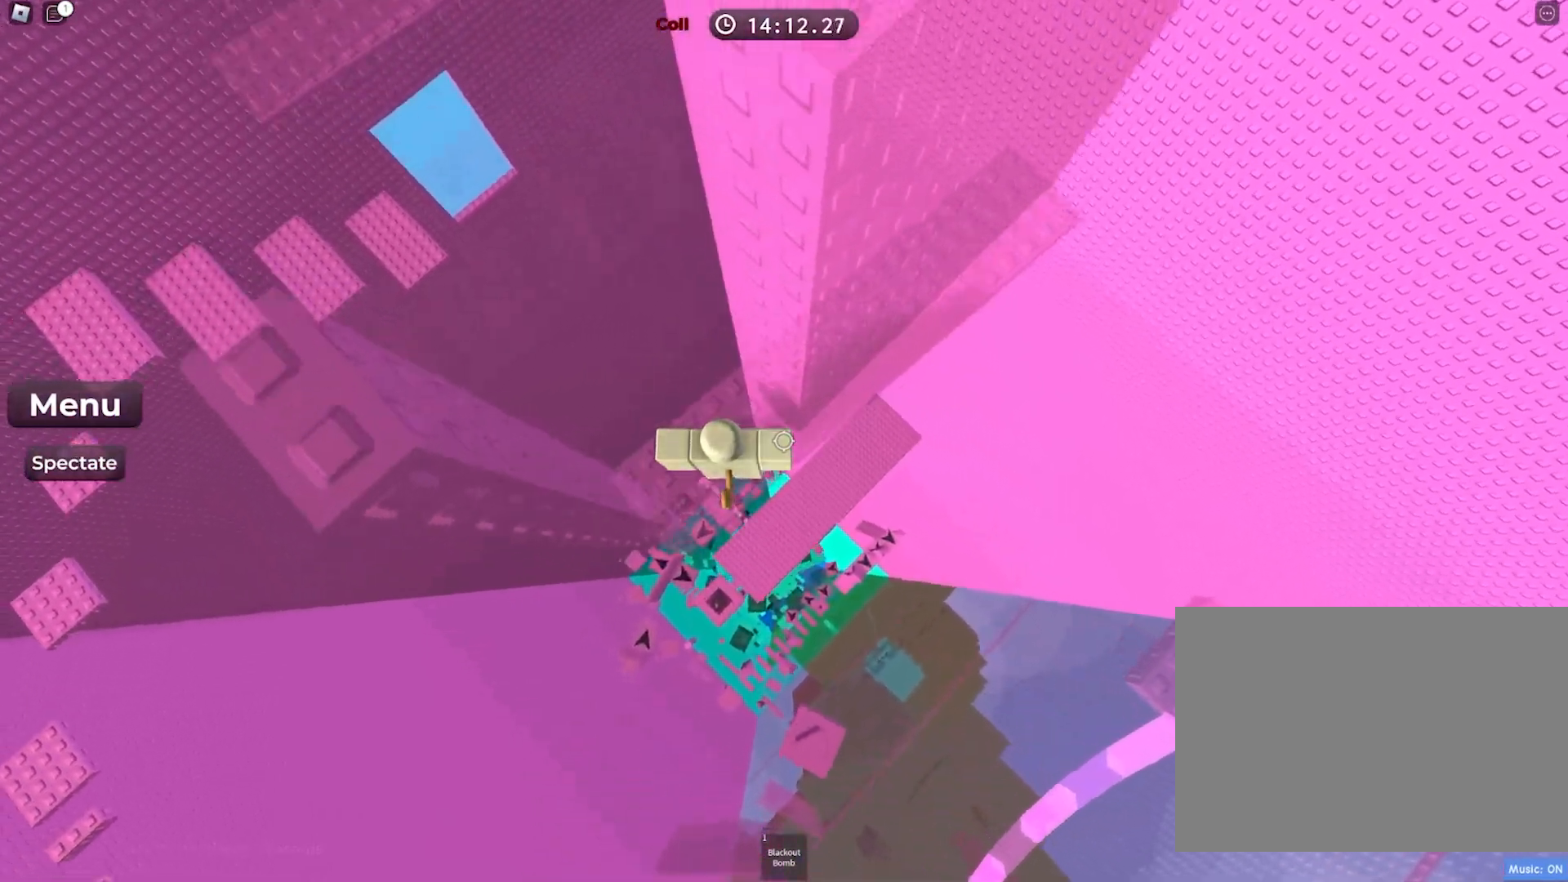
{"keys": [], "events": [[400, "w", "down"], [483, "w", "up"]]}
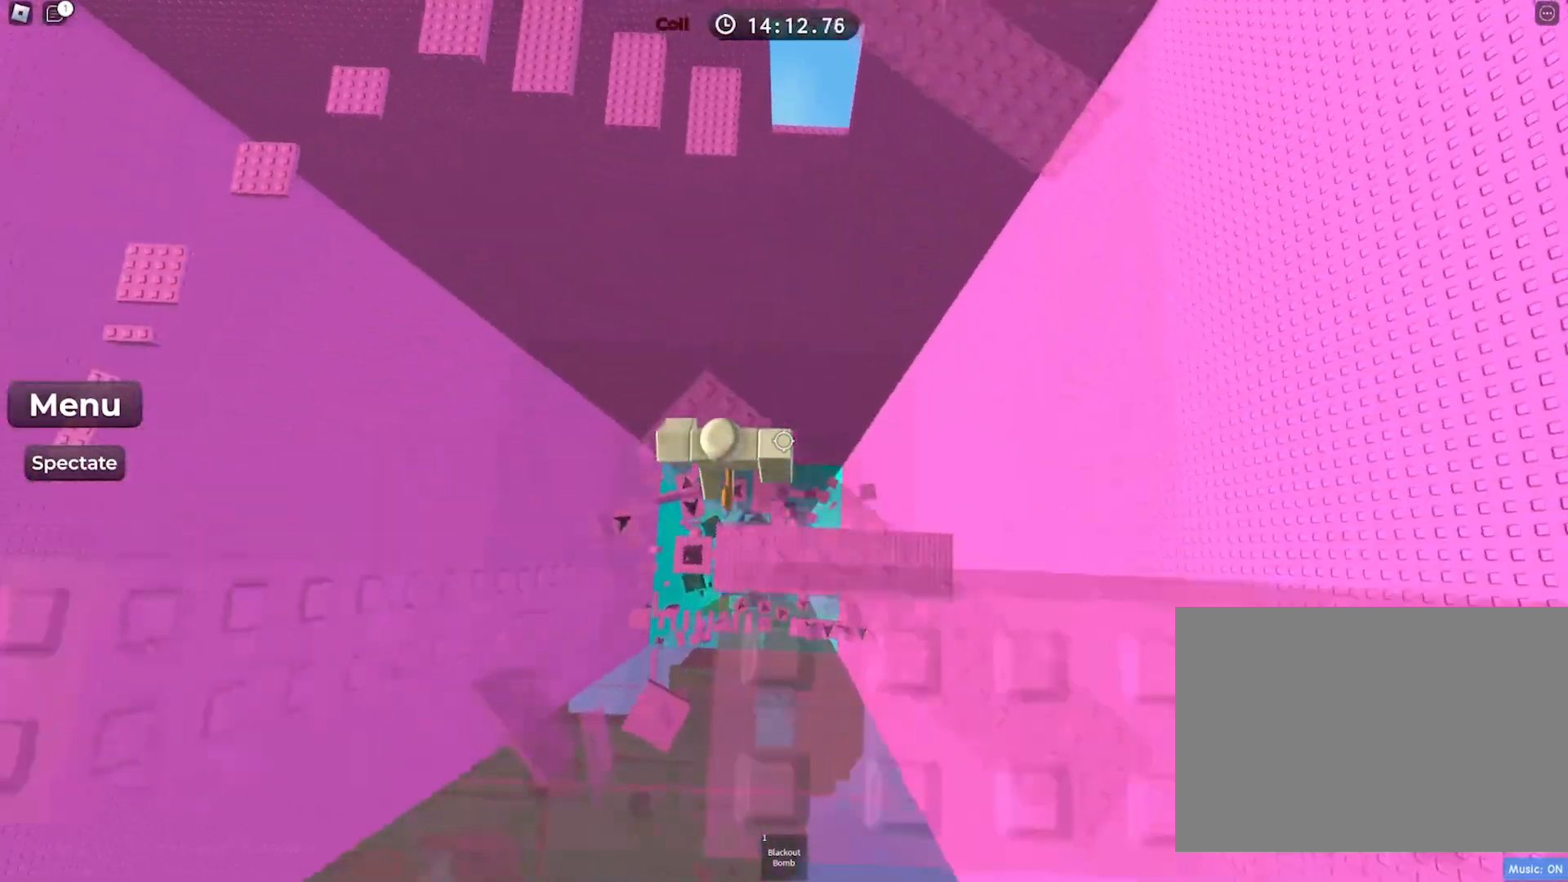
{"keys": ["w"], "events": [[267, "w", "down"], [367, "space", "down"], [500, "space", "up"]]}
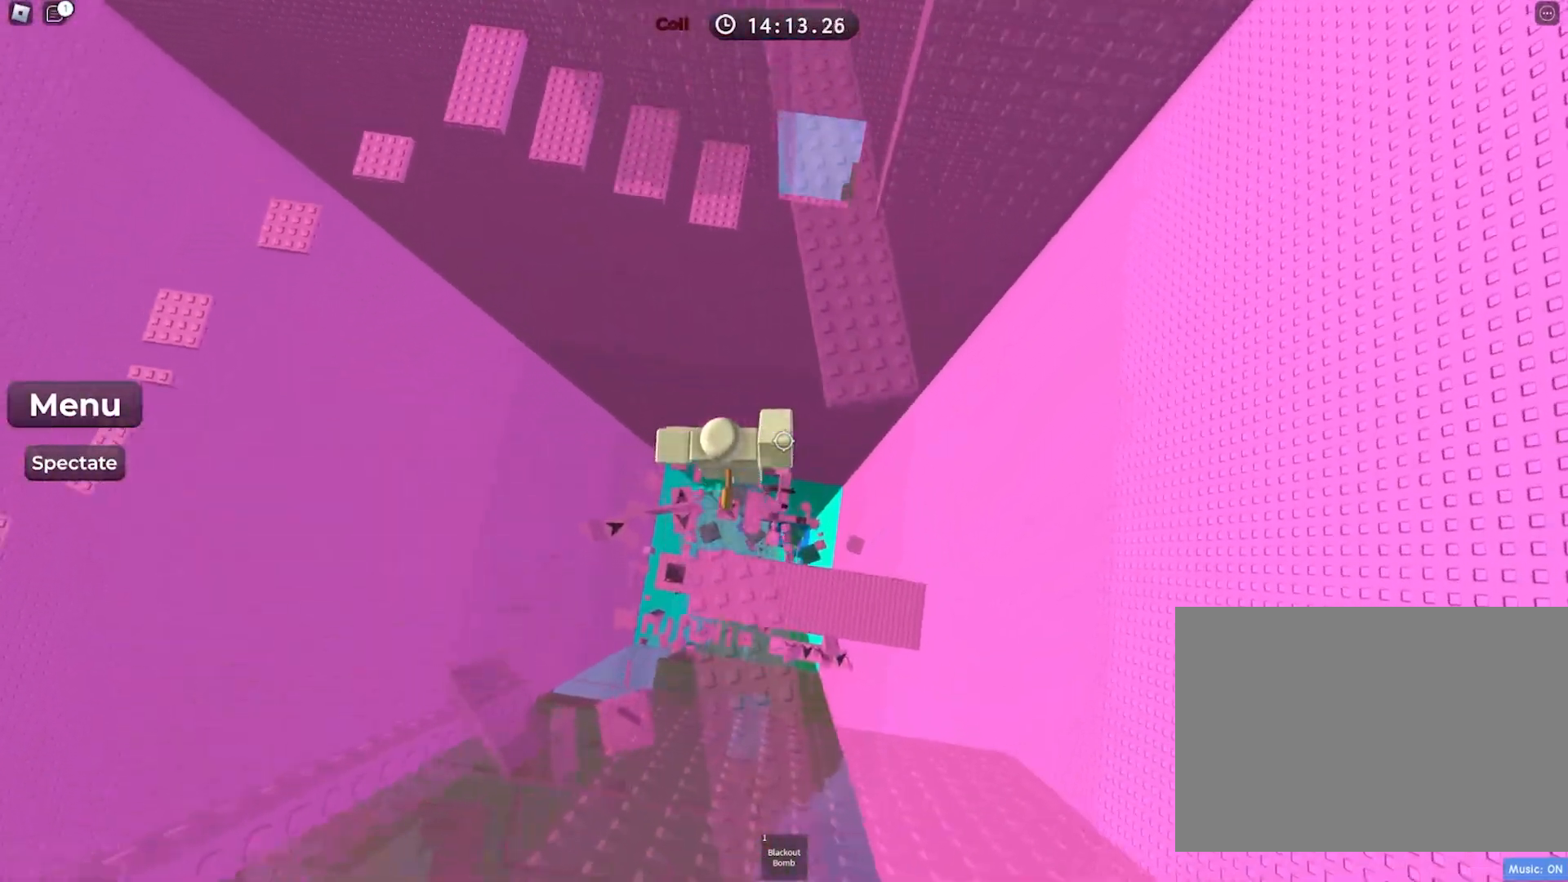
{"keys": ["w"], "events": []}
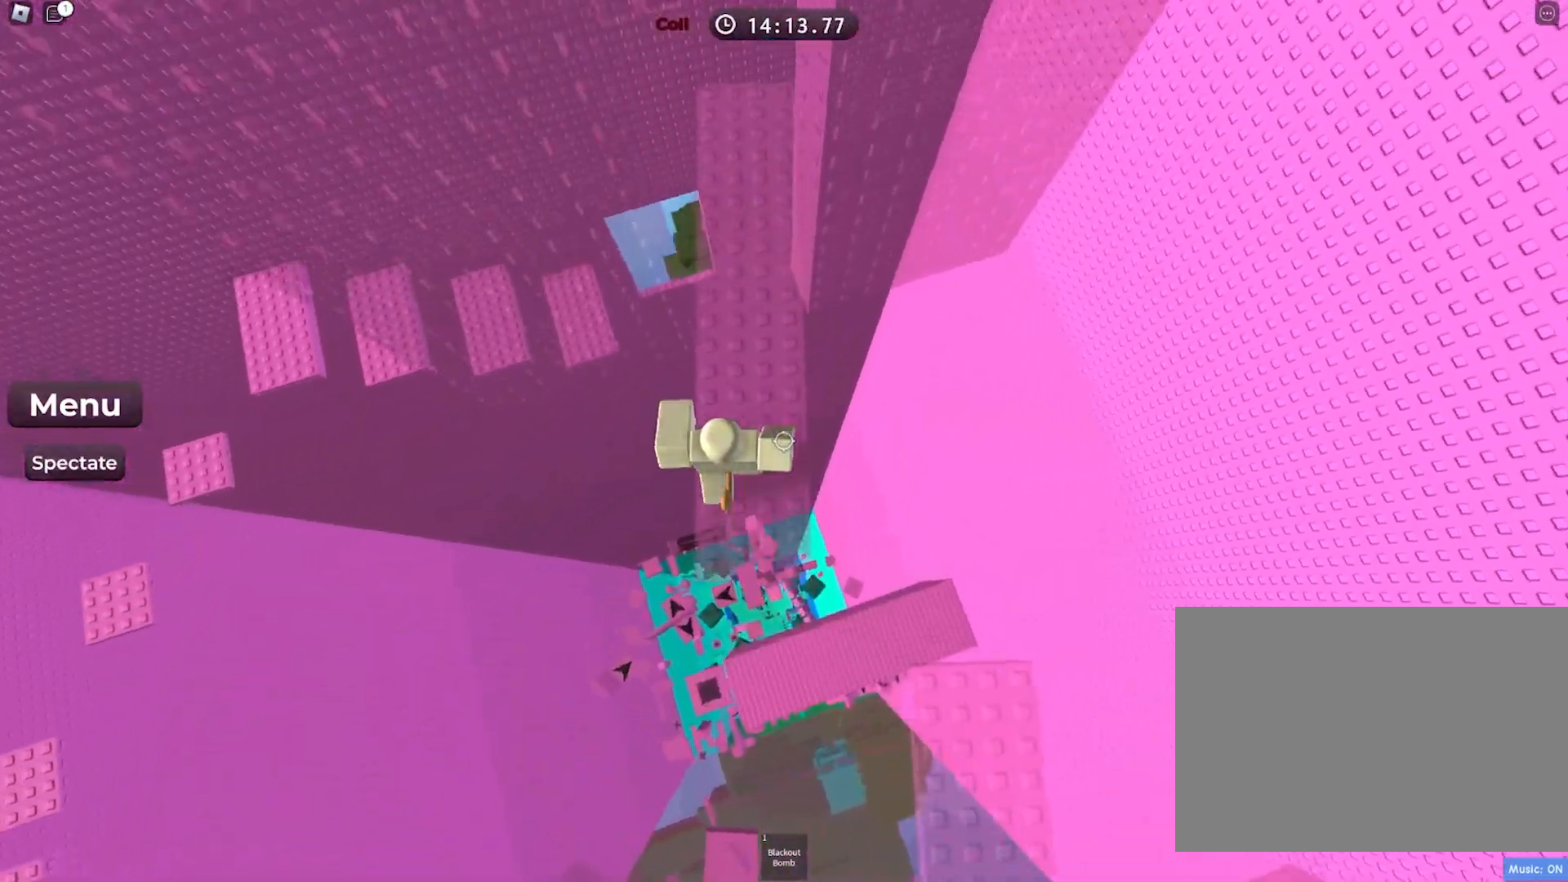
{"keys": [], "events": [[117, "d", "down"], [267, "w", "up"], [350, "d", "up"]]}
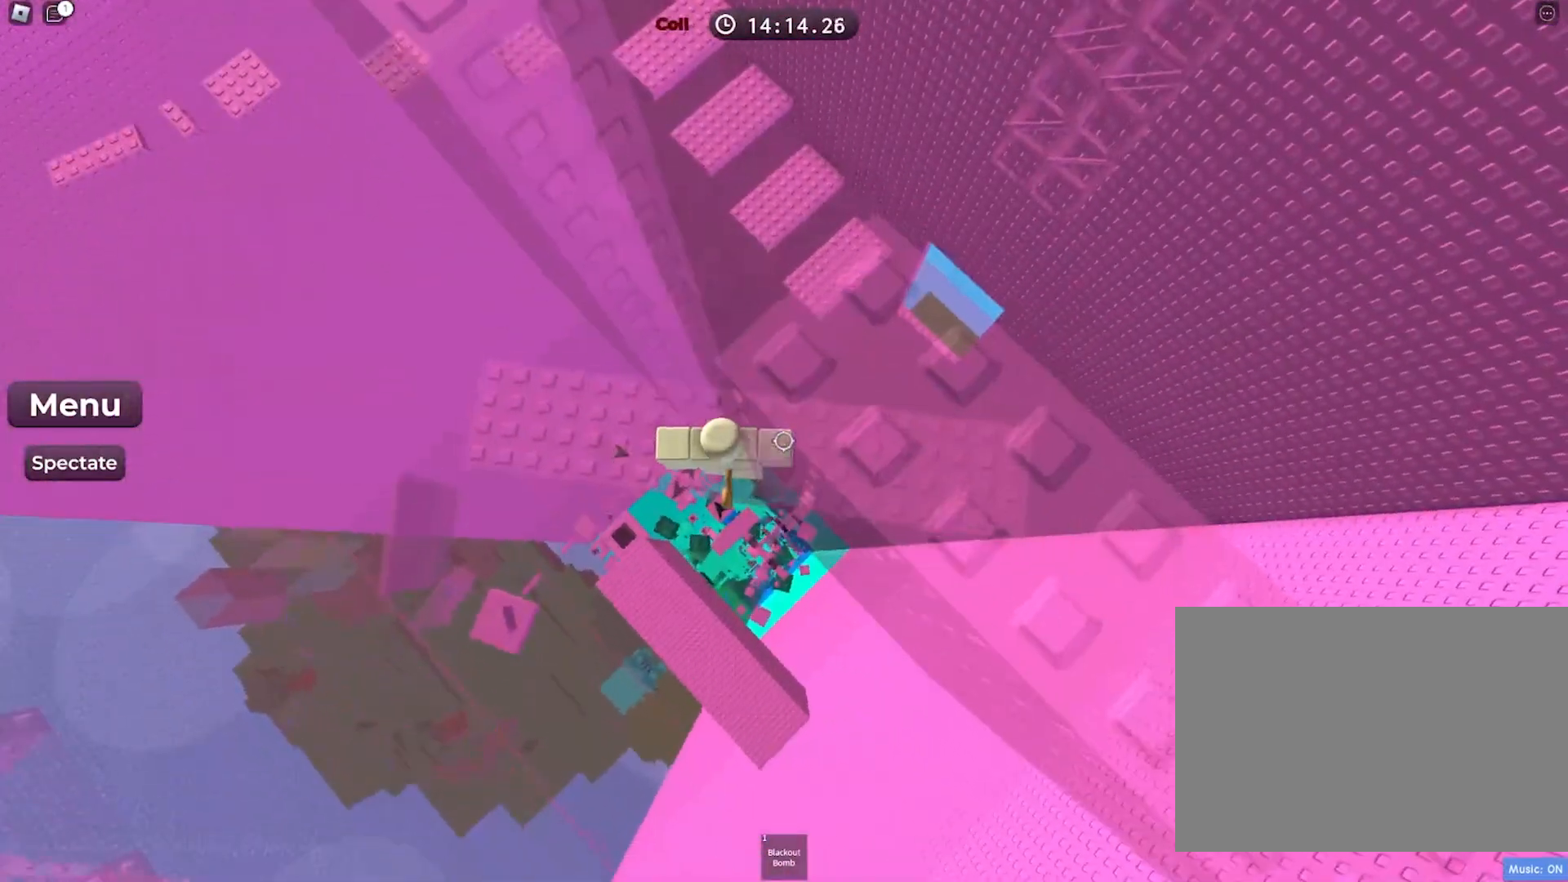
{"keys": [], "events": [[317, "d", "down"], [383, "d", "up"]]}
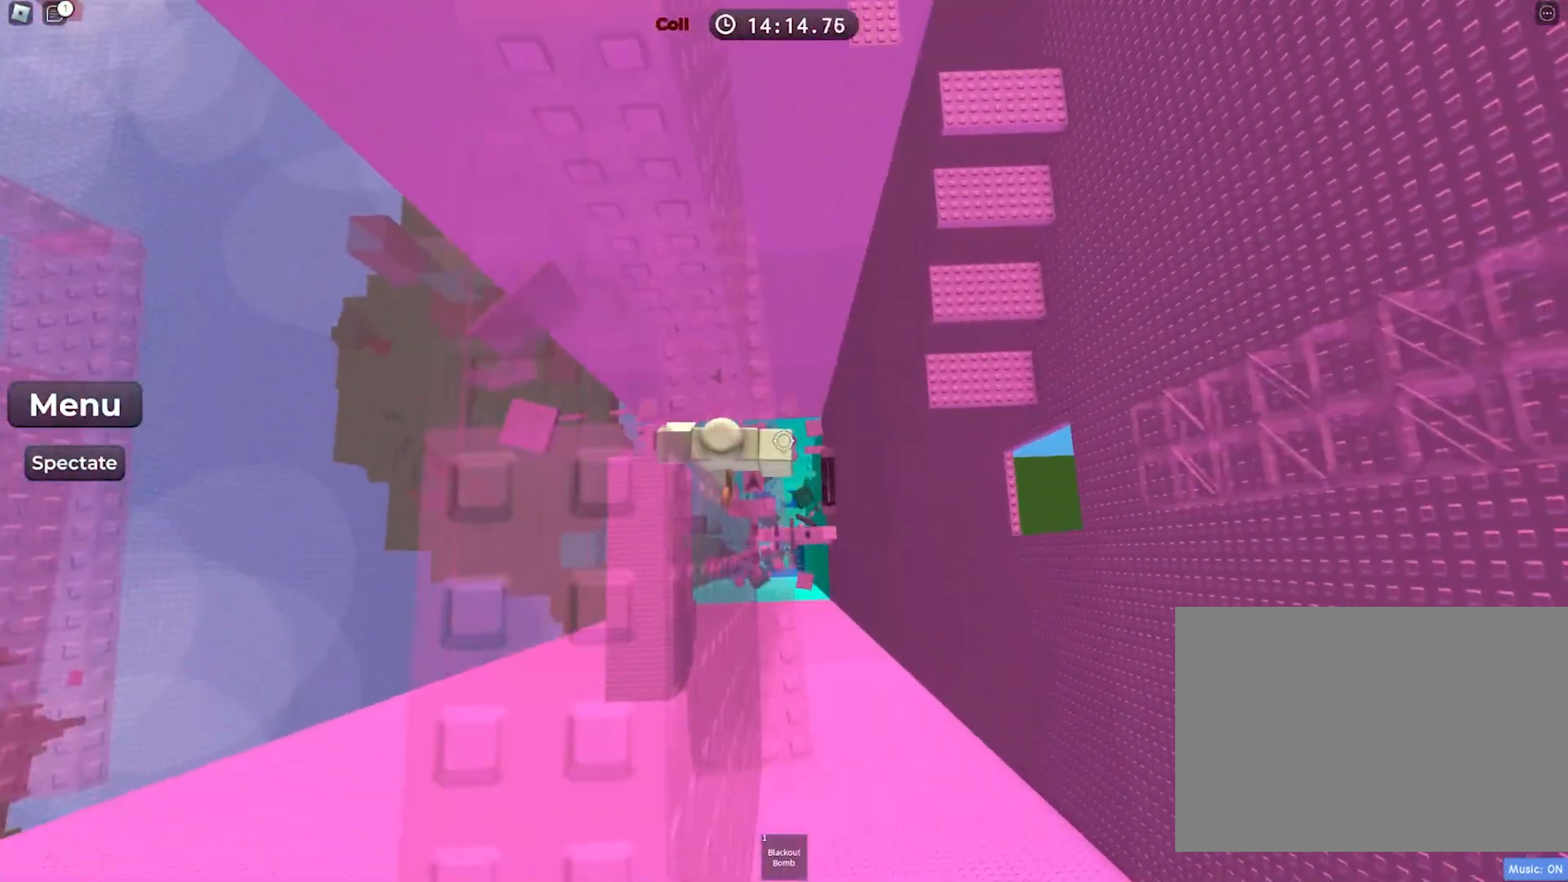
{"keys": [], "events": []}
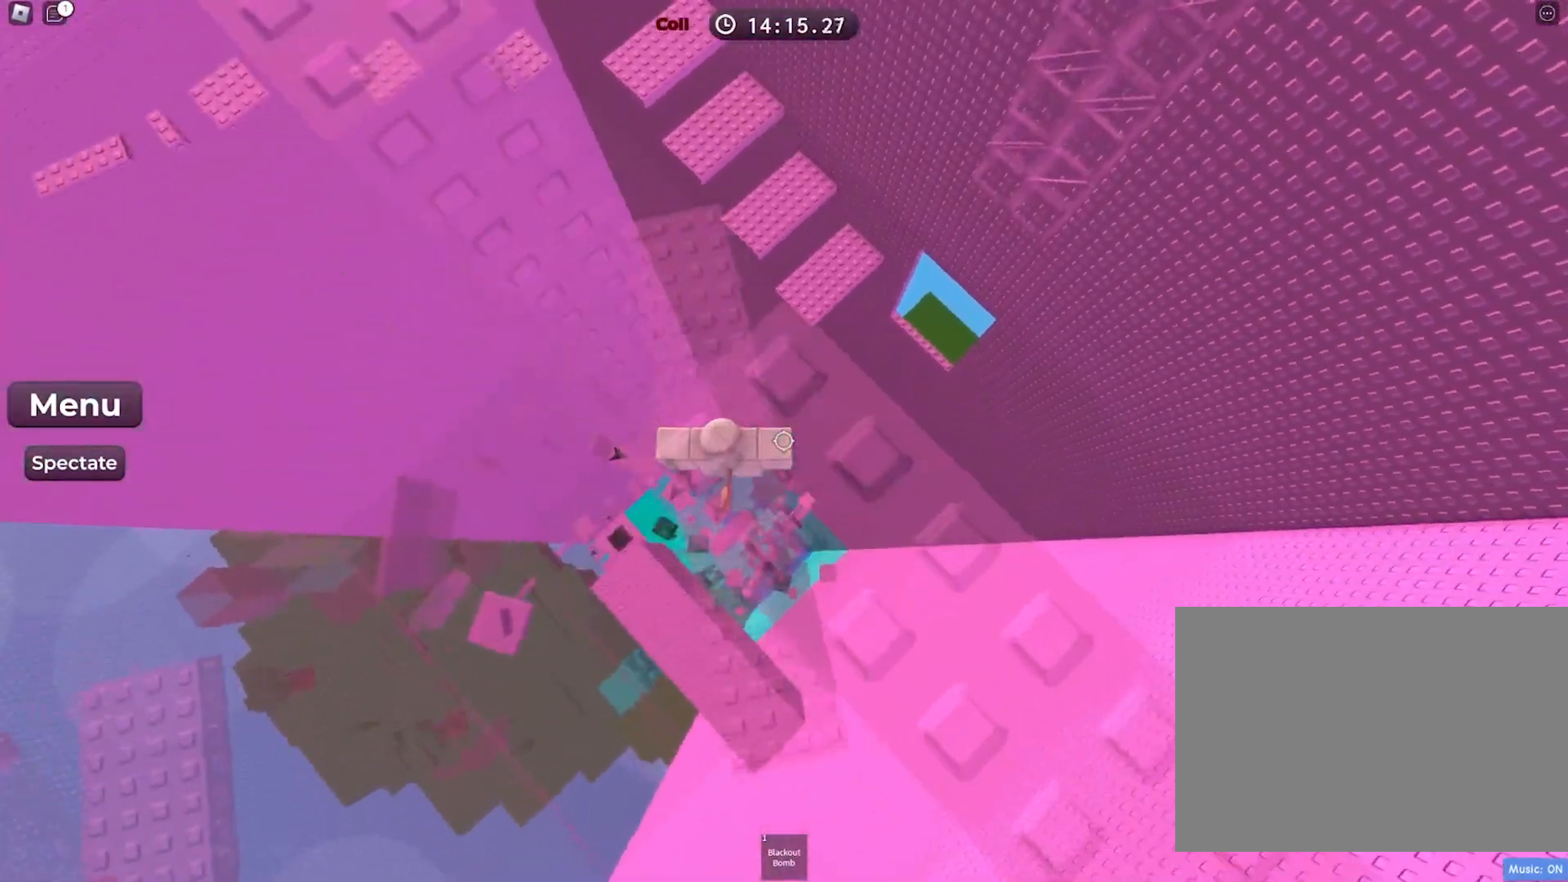
{"keys": ["w"], "events": [[33, "w", "down"]]}
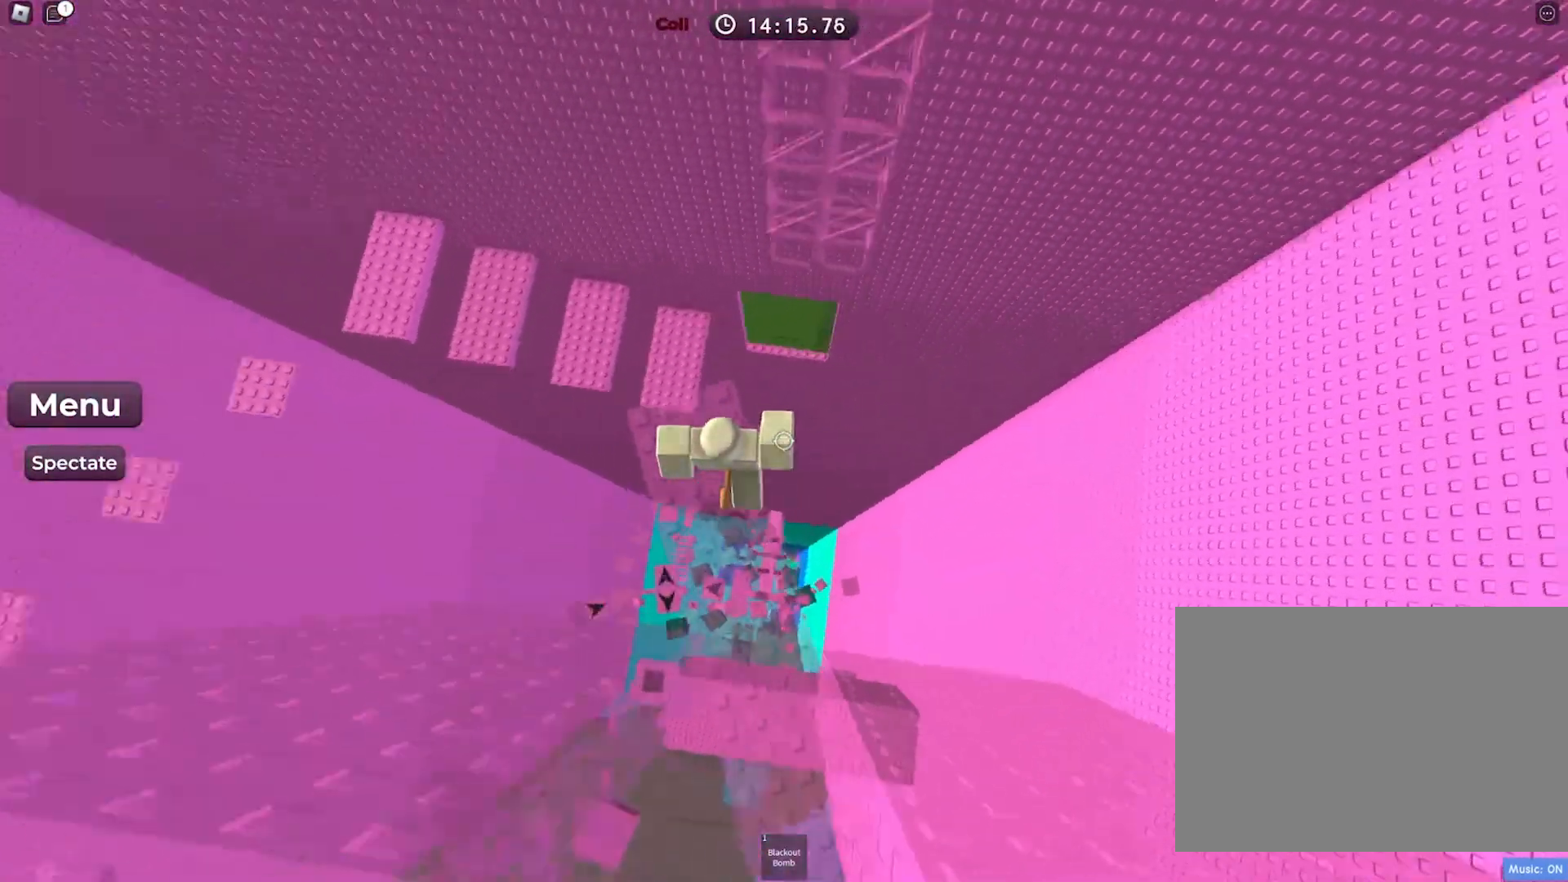
{"keys": ["w"], "events": [[50, "space", "down"], [183, "space", "up"]]}
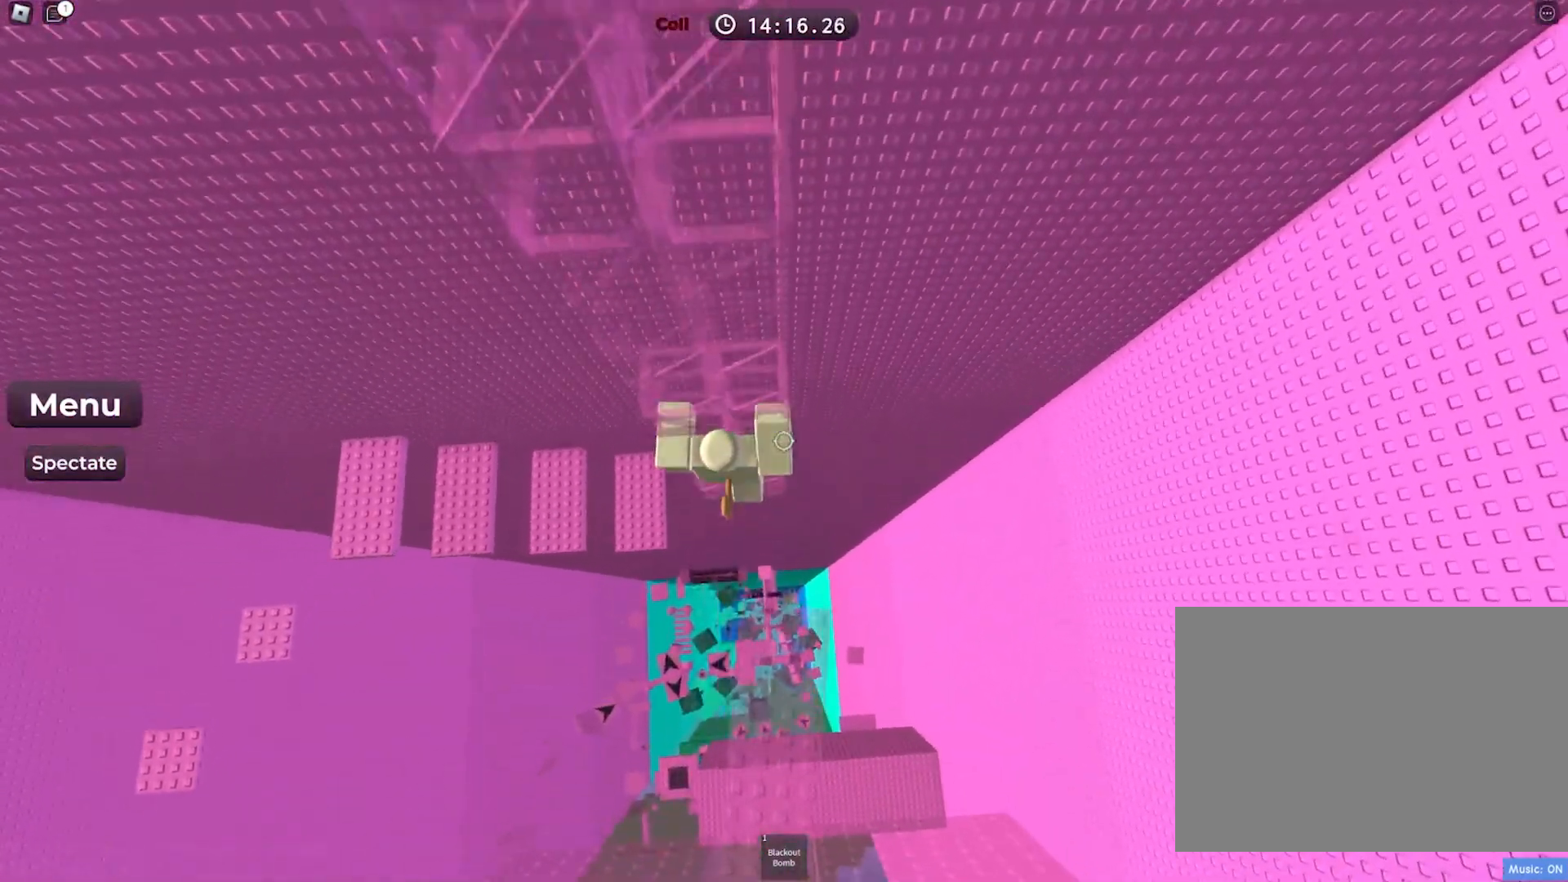
{"keys": ["w"], "events": [[283, "w", "up"], [467, "w", "down"]]}
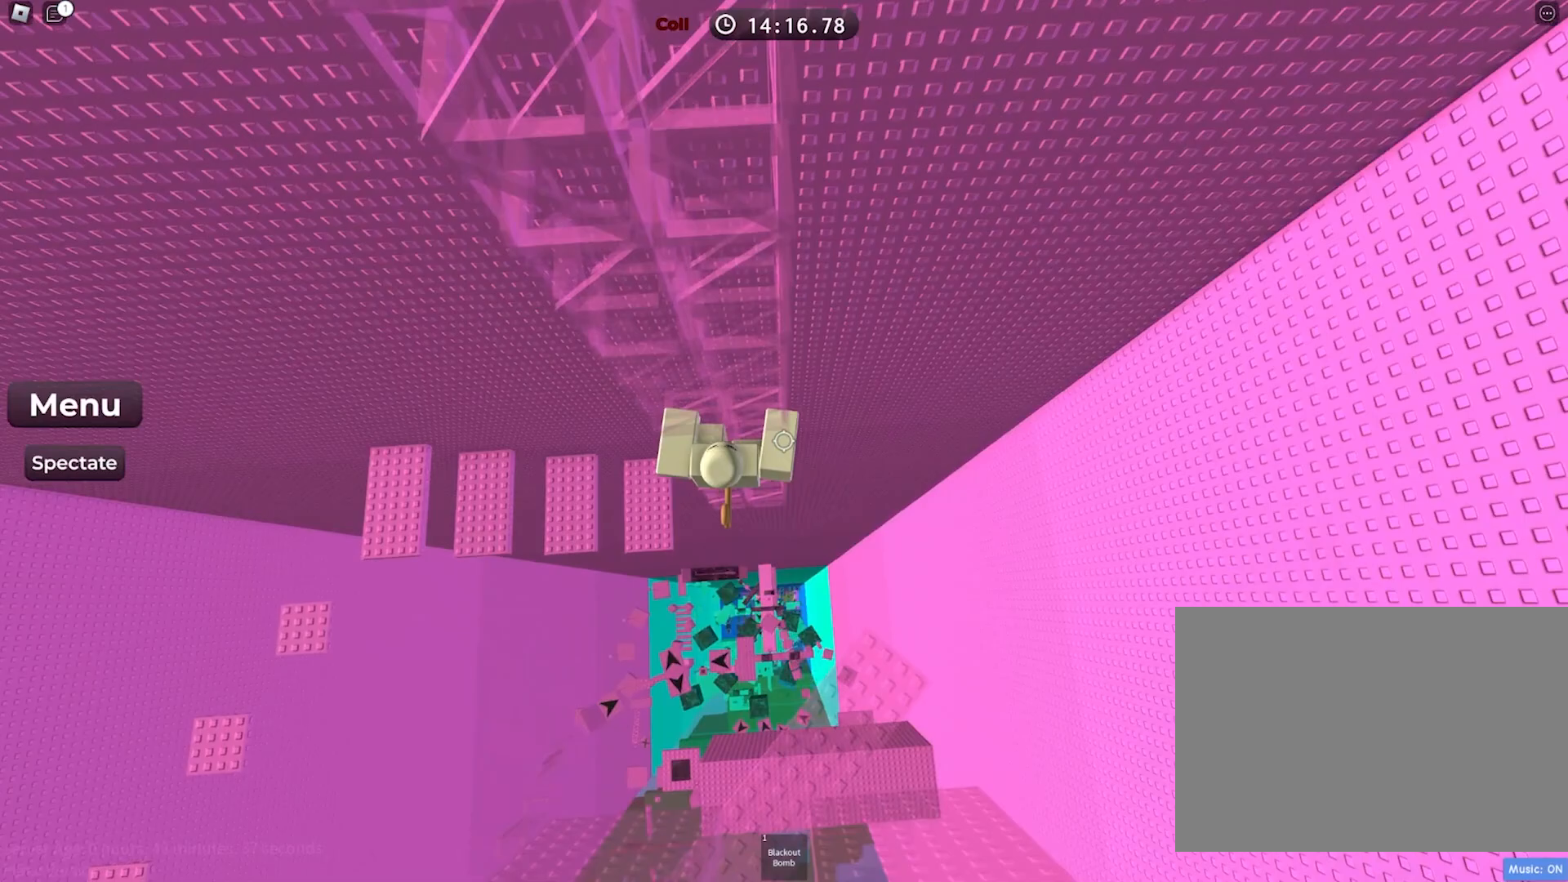
{"keys": [], "events": [[83, "w", "up"], [383, "w", "down"], [483, "w", "up"]]}
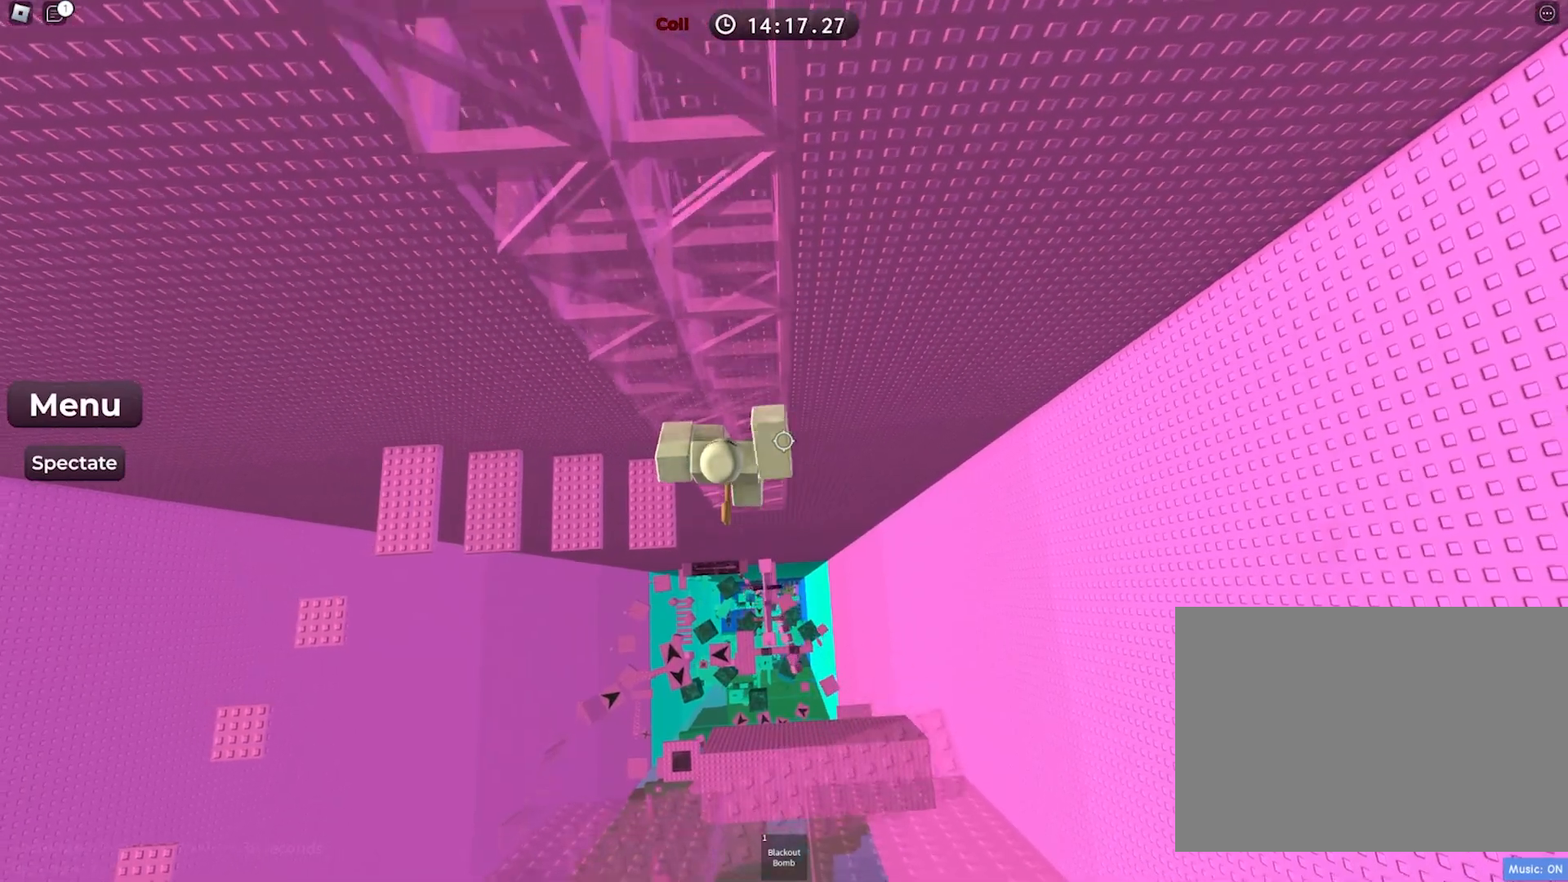
{"keys": ["space", "w"], "events": [[300, "s", "down"], [367, "space", "down"], [400, "w", "down"], [467, "s", "up"]]}
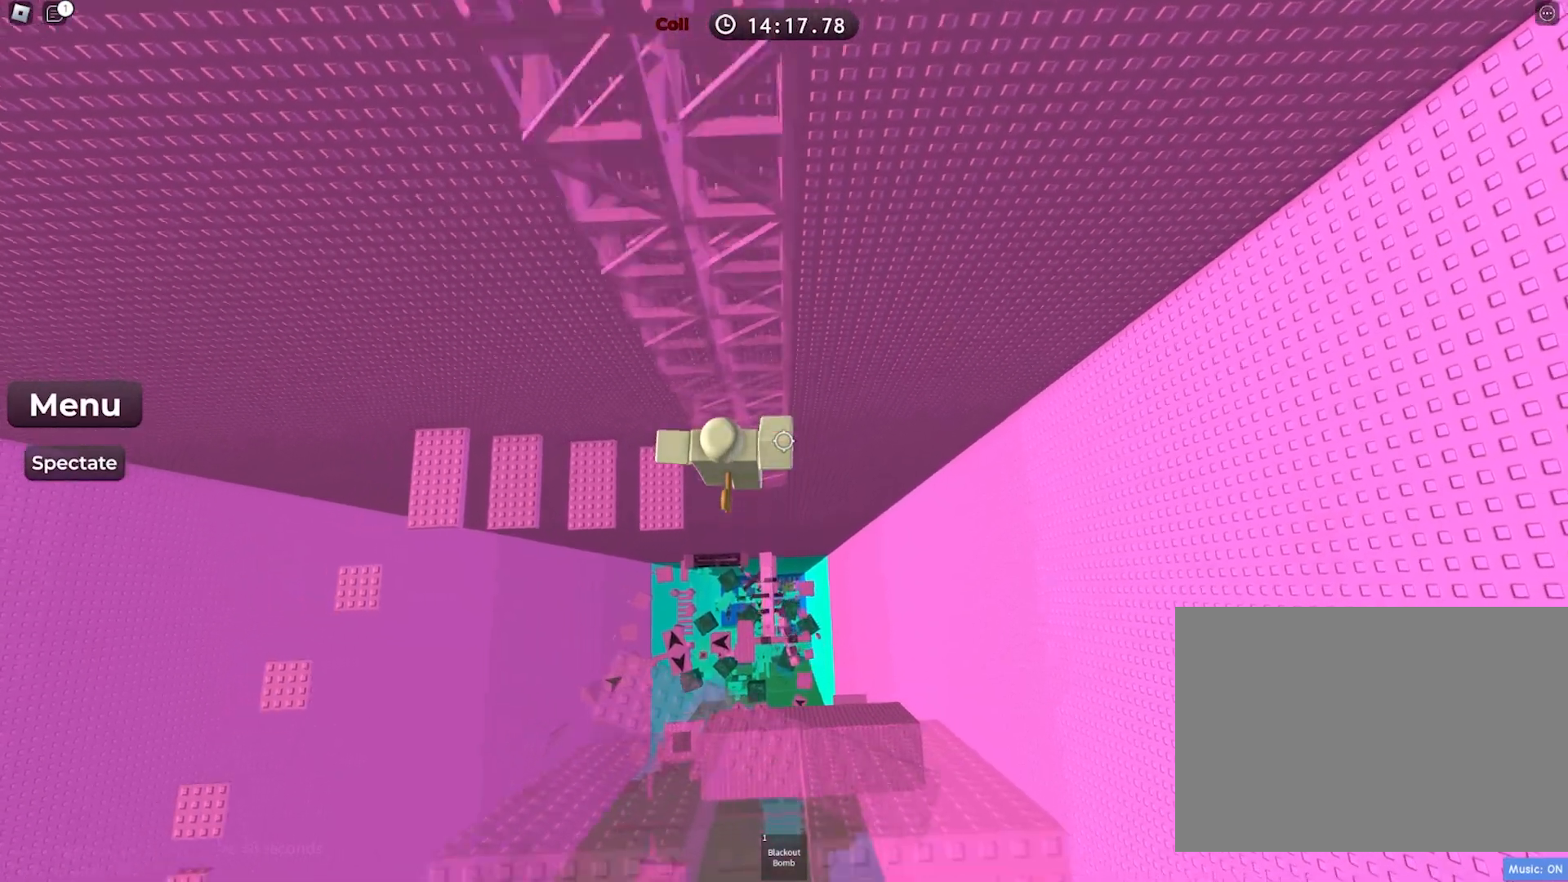
{"keys": ["w"], "events": [[83, "space", "up"]]}
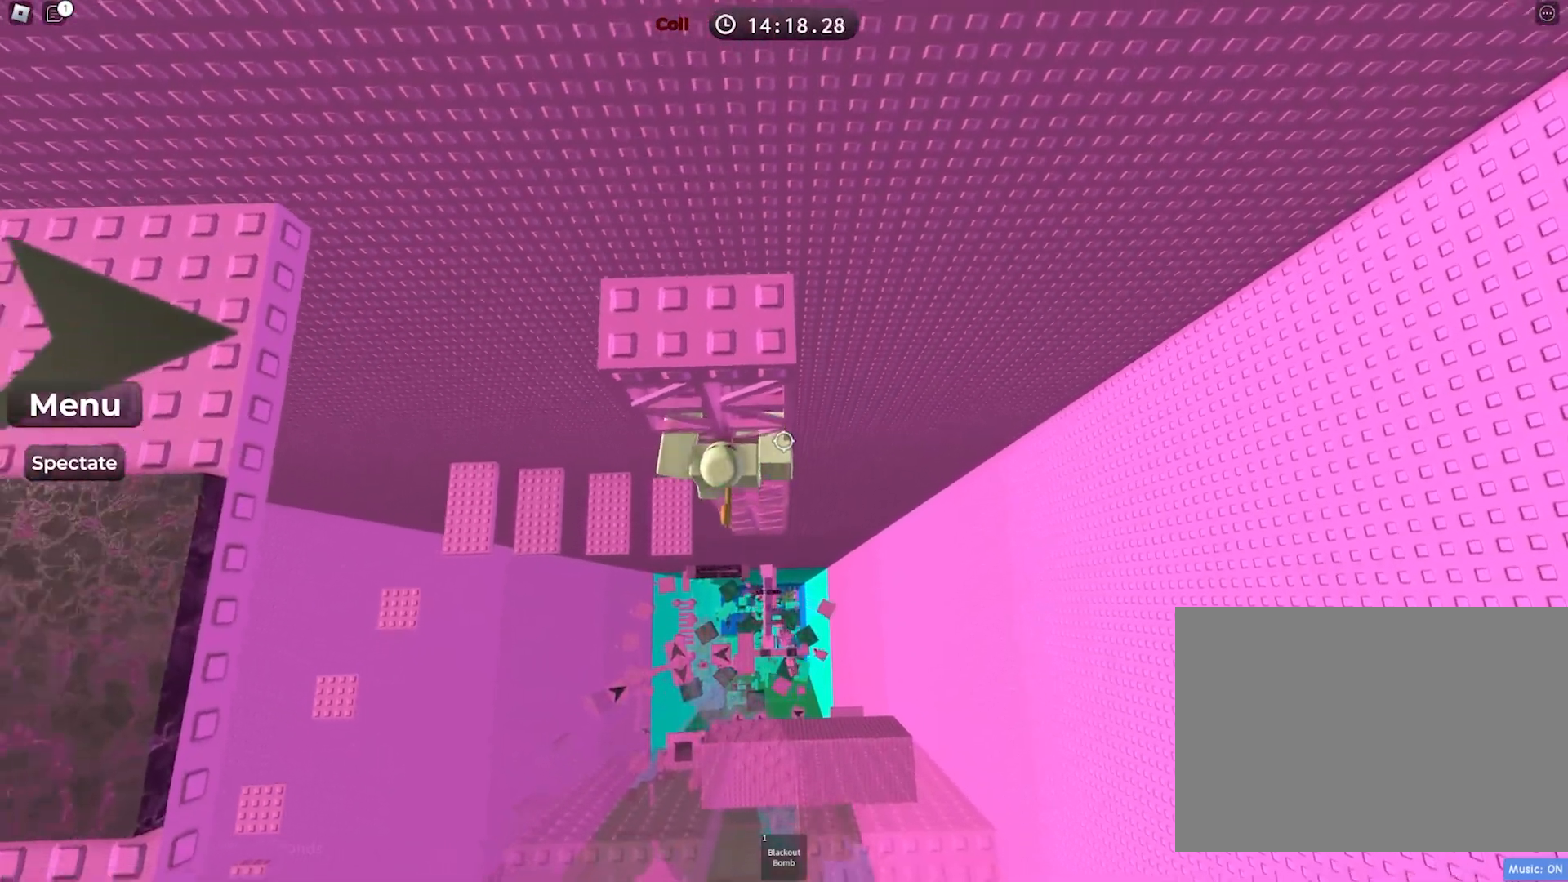
{"keys": ["w"], "events": []}
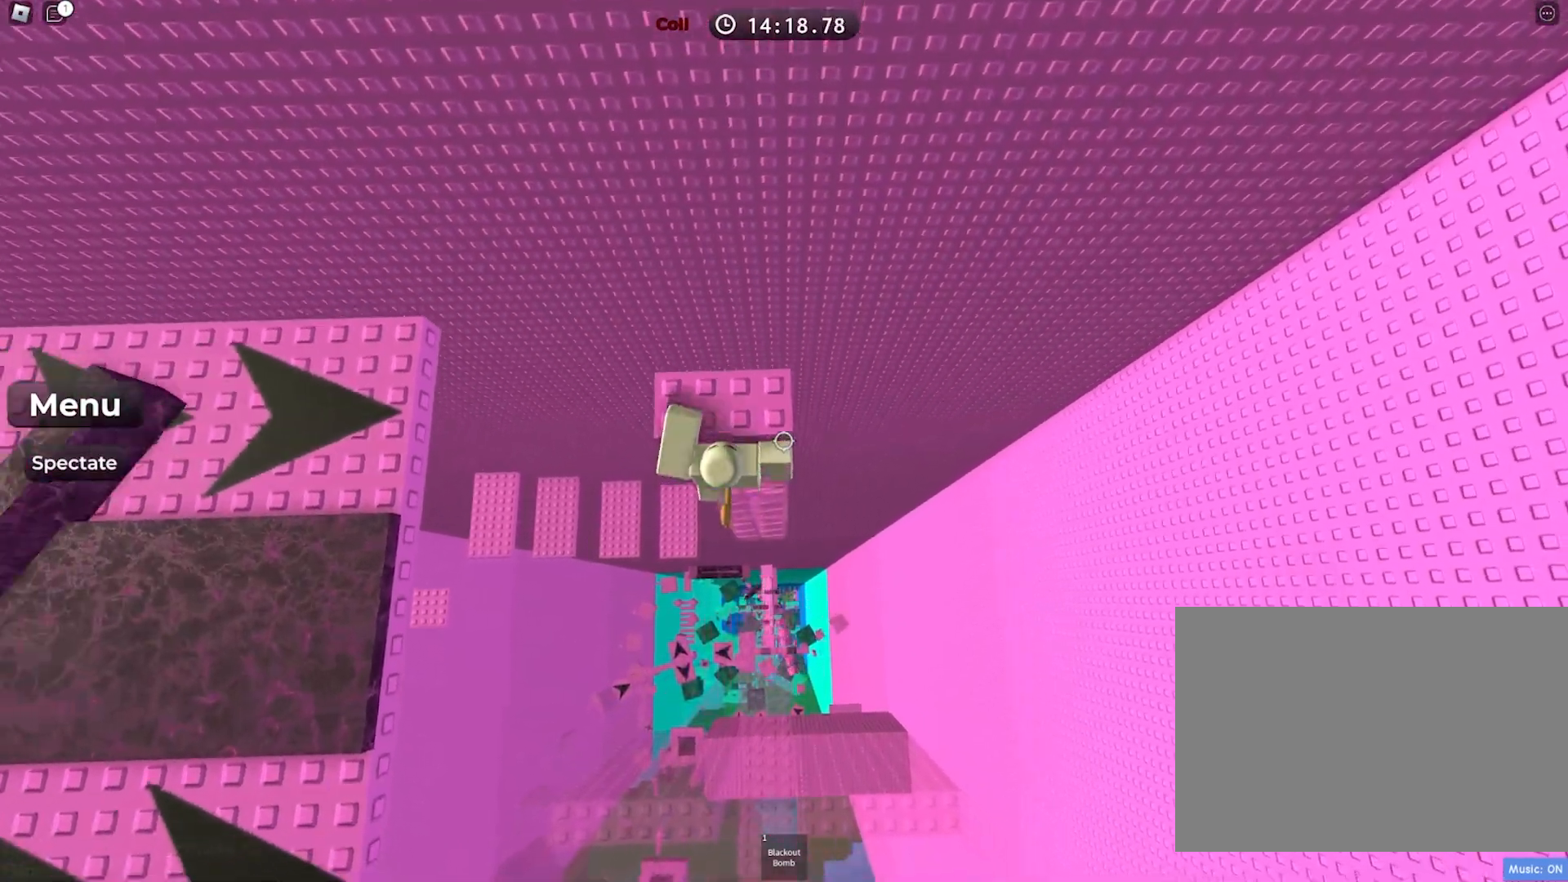
{"keys": [], "events": [[167, "w", "up"], [317, "w", "down"], [400, "w", "up"]]}
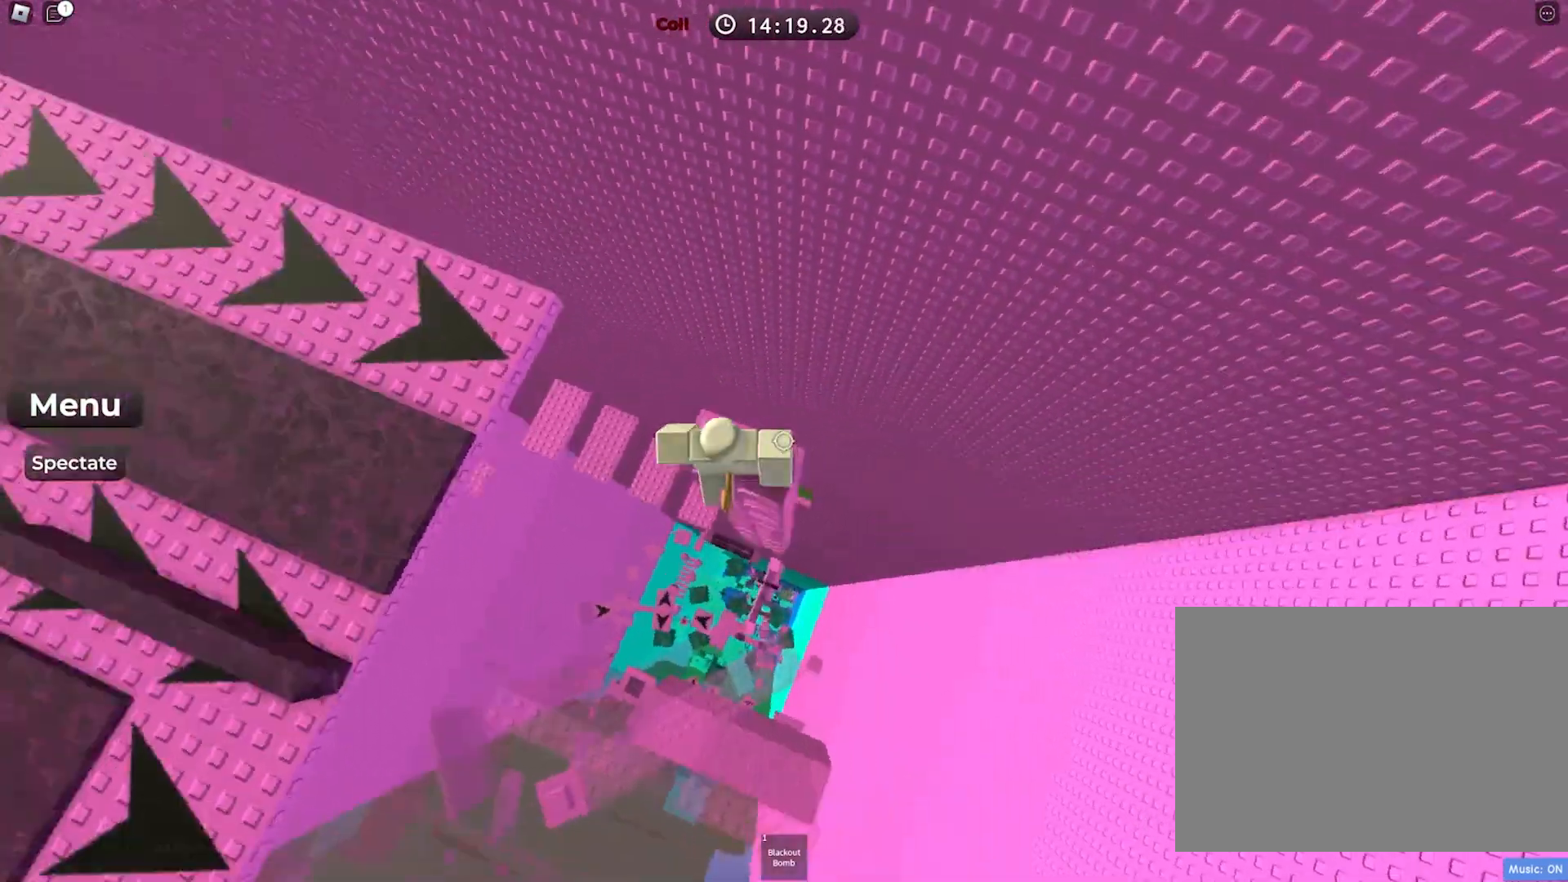
{"keys": ["space", "w"], "events": [[67, "w", "down"], [250, "space", "down"]]}
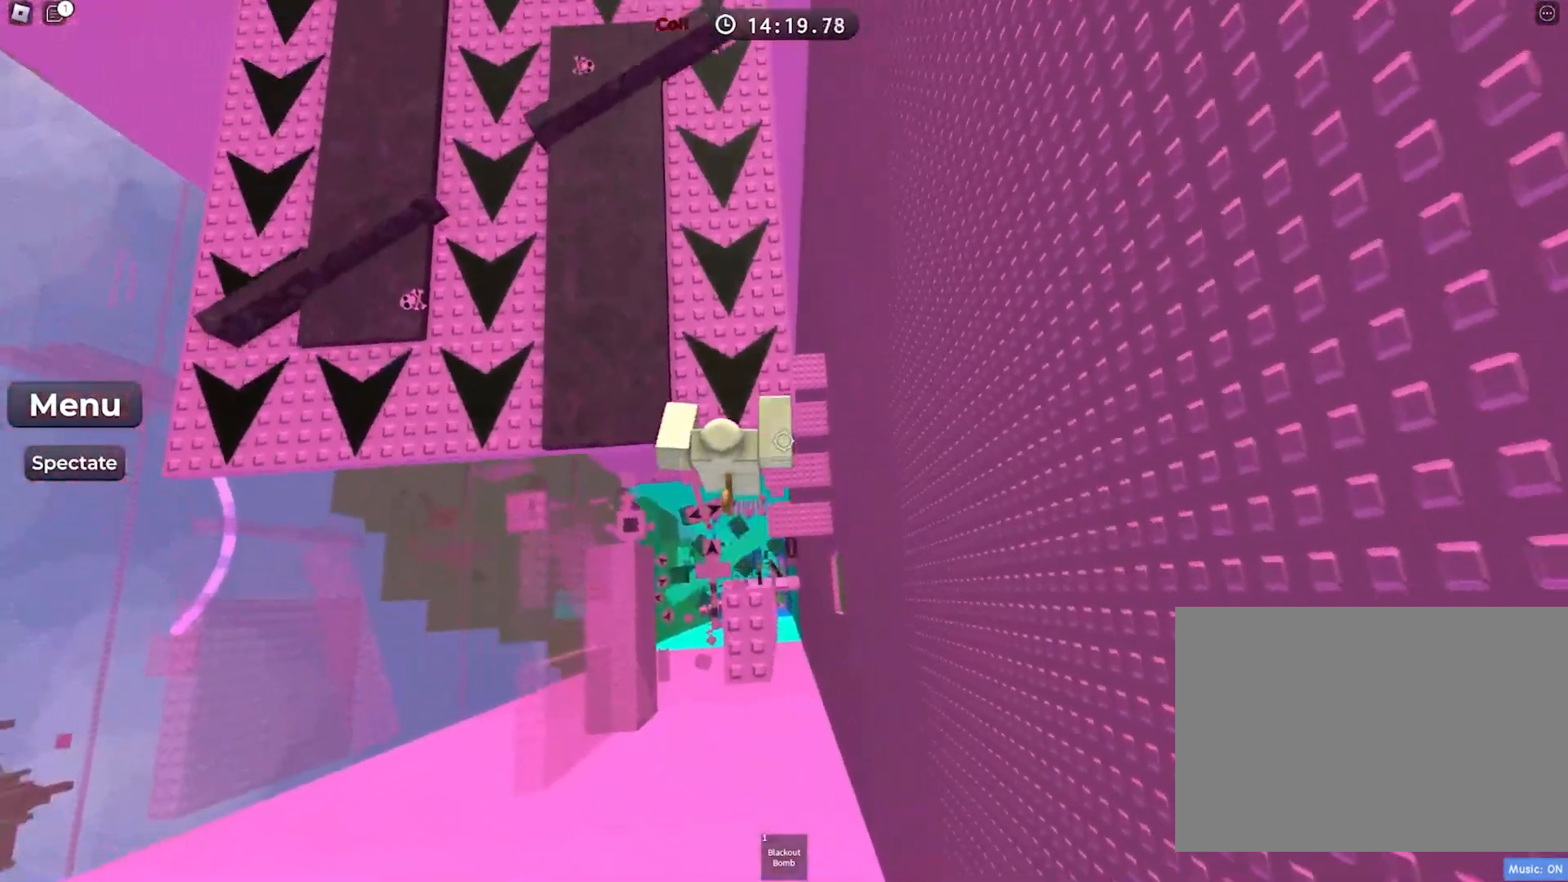
{"keys": ["space", "w"], "events": []}
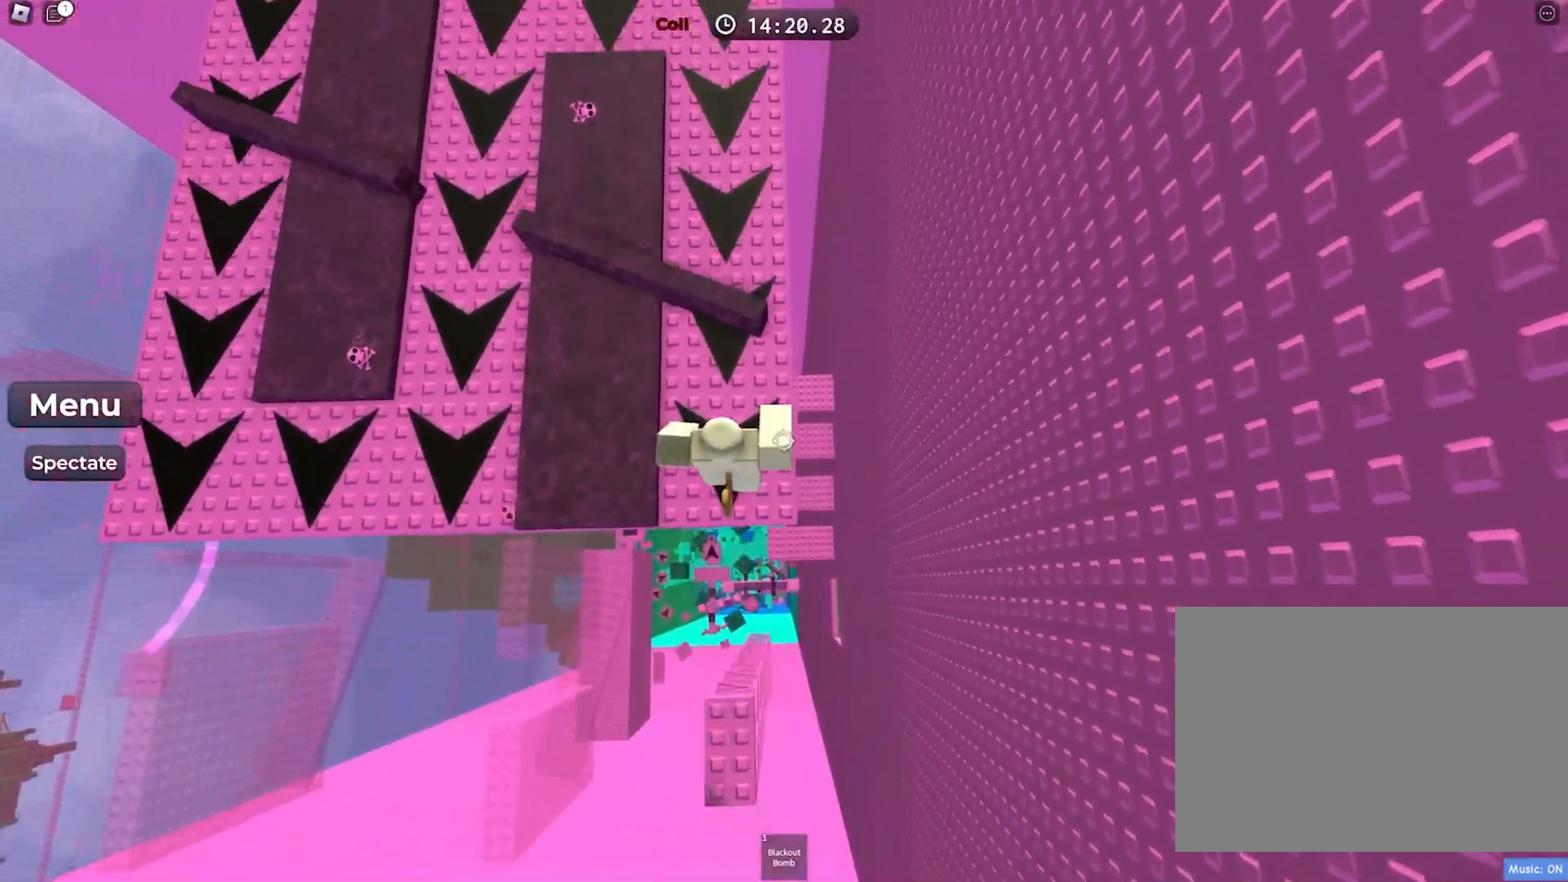
{"keys": ["space", "w"], "events": []}
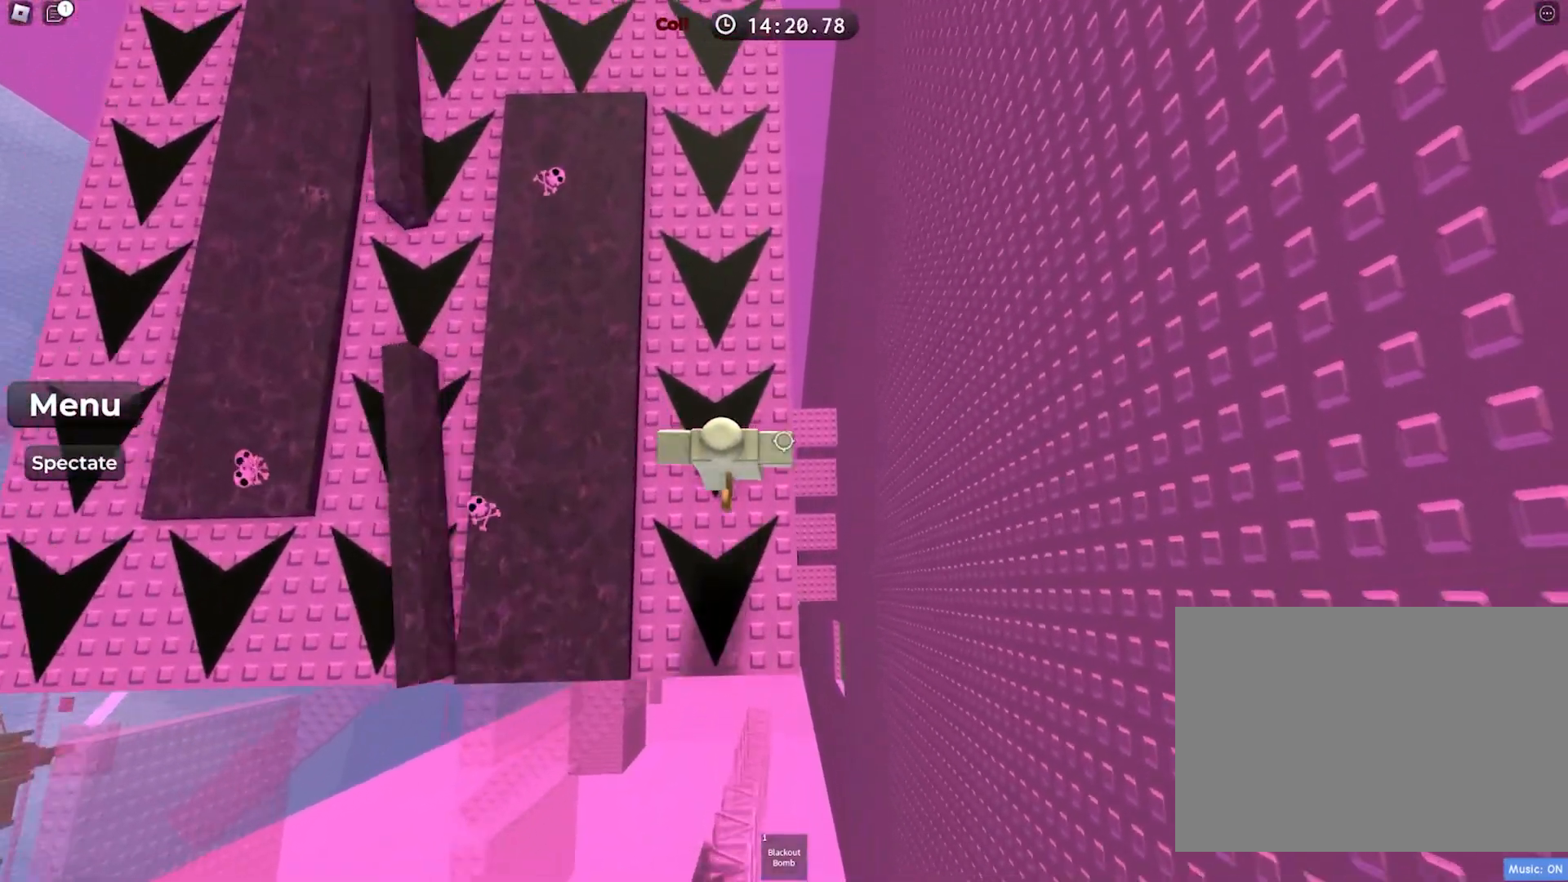
{"keys": ["space", "w"], "events": []}
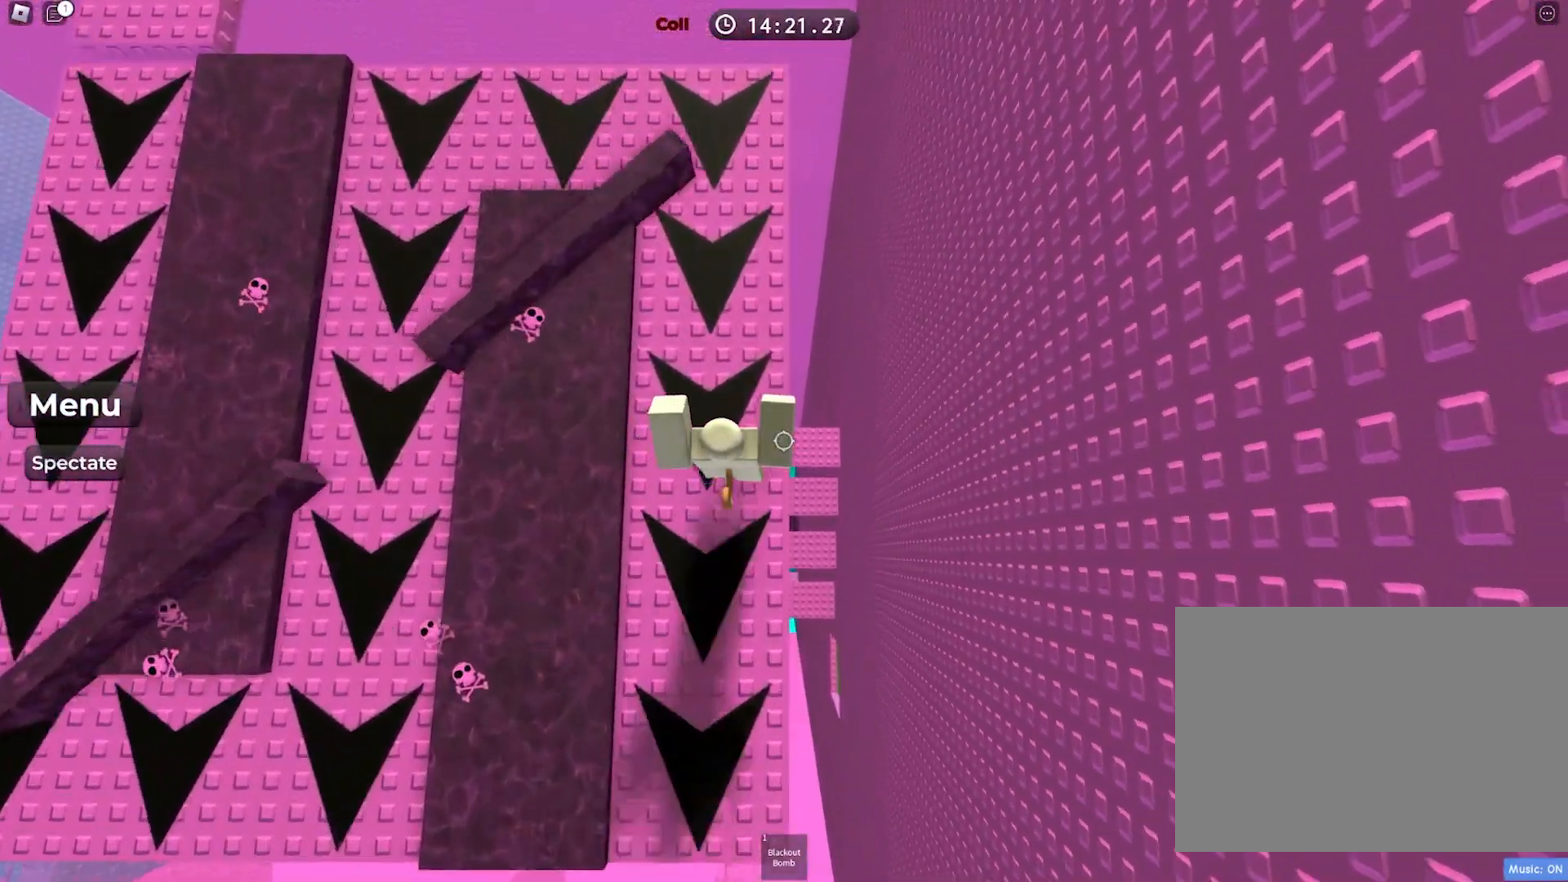
{"keys": ["space", "w"], "events": []}